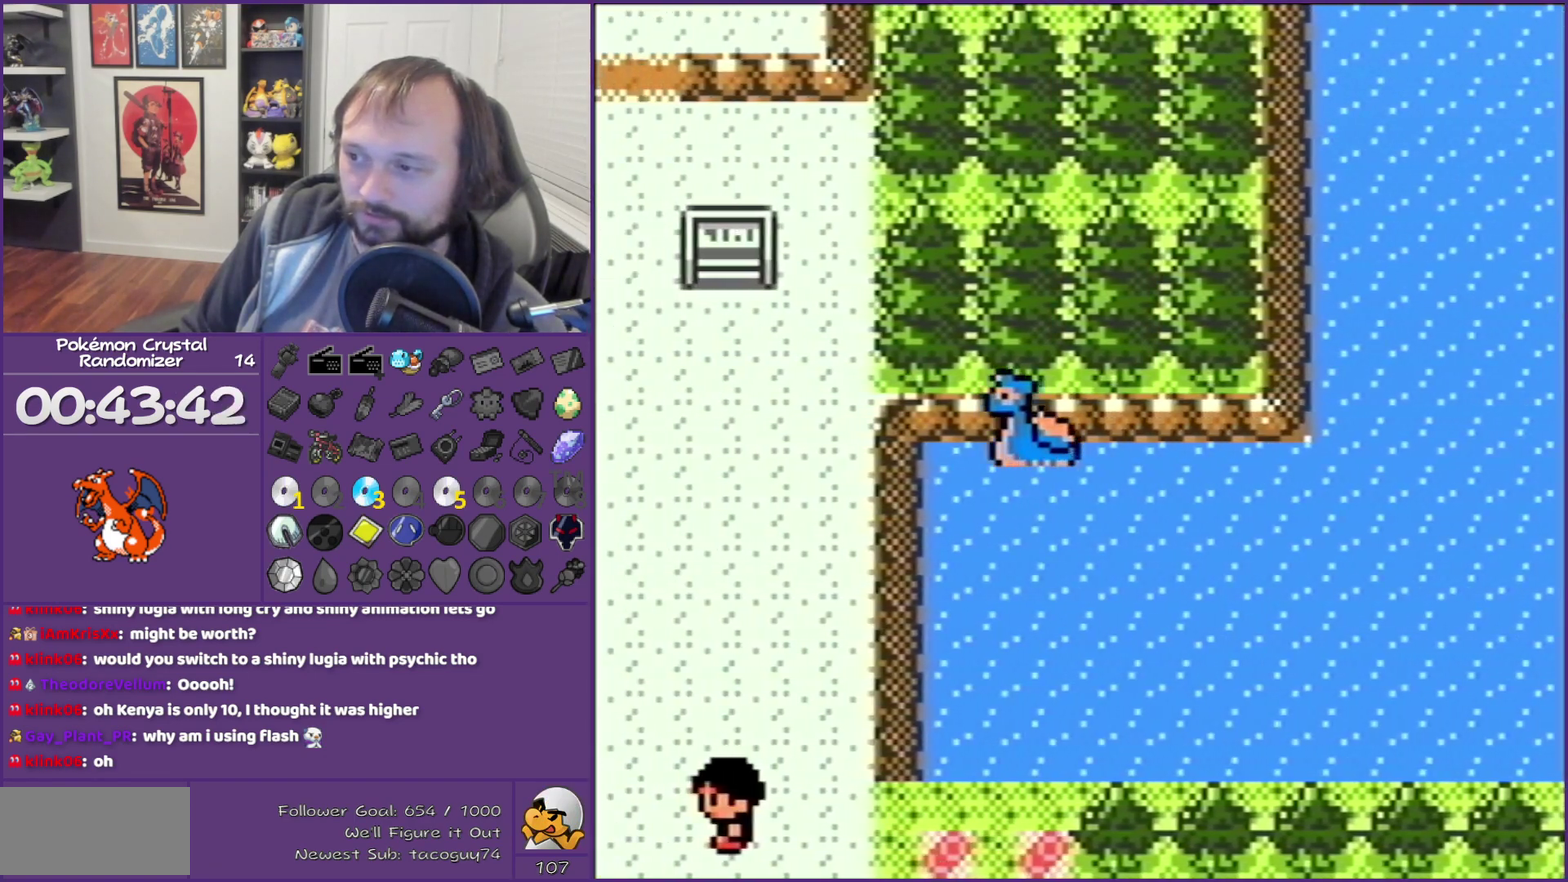
Gameplay with a controller (Nintendo layout); each line is a JSON object with the inputs held at the frame after it. "events" lists button and stick changes between this image and that frame as [ms after this image, input, new state], when the widget could be followed in between. Not read: L3 R3 left_stick right_stick.
{"buttons": [], "events": [[367, "DPAD_LEFT", "up"]]}
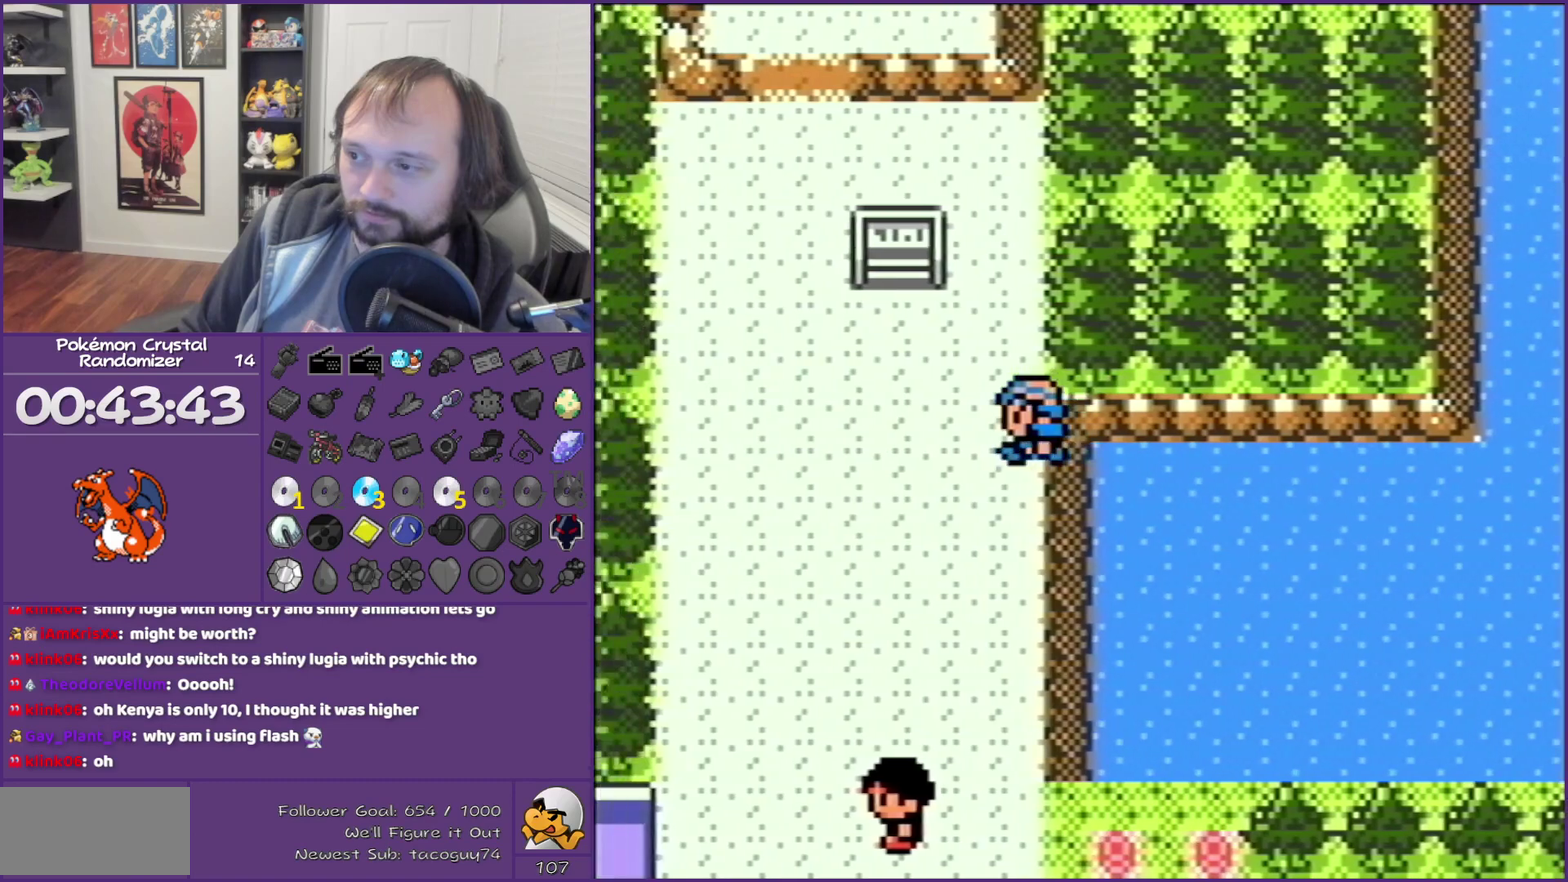
{"buttons": [], "events": [[67, "SELECT", "down"], [250, "SELECT", "up"]]}
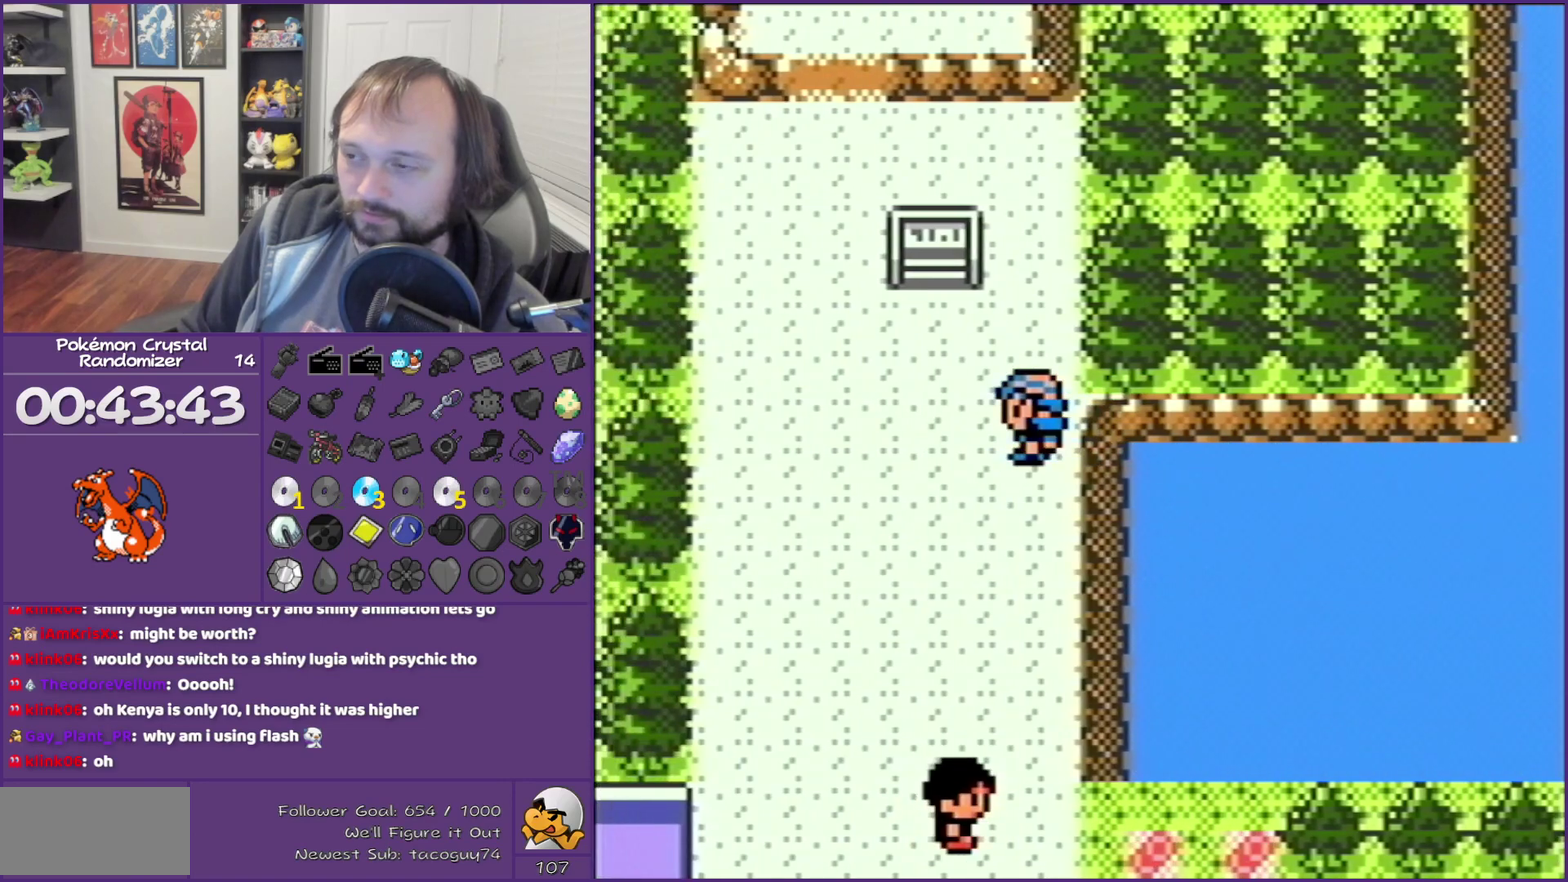
{"buttons": [], "events": []}
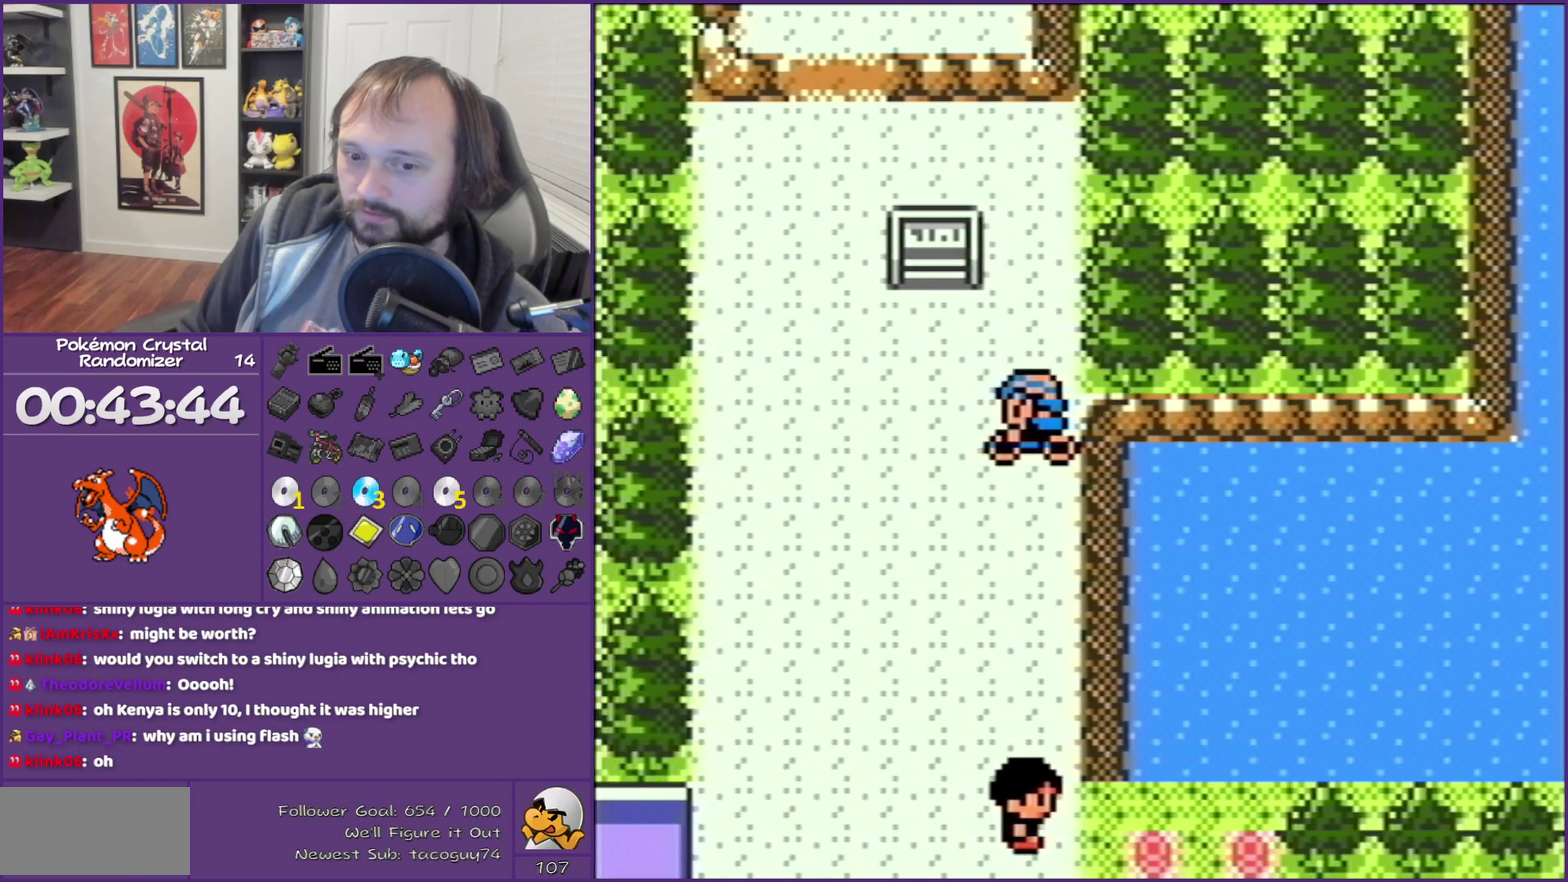
{"buttons": ["DPAD_LEFT"], "events": [[350, "DPAD_LEFT", "down"]]}
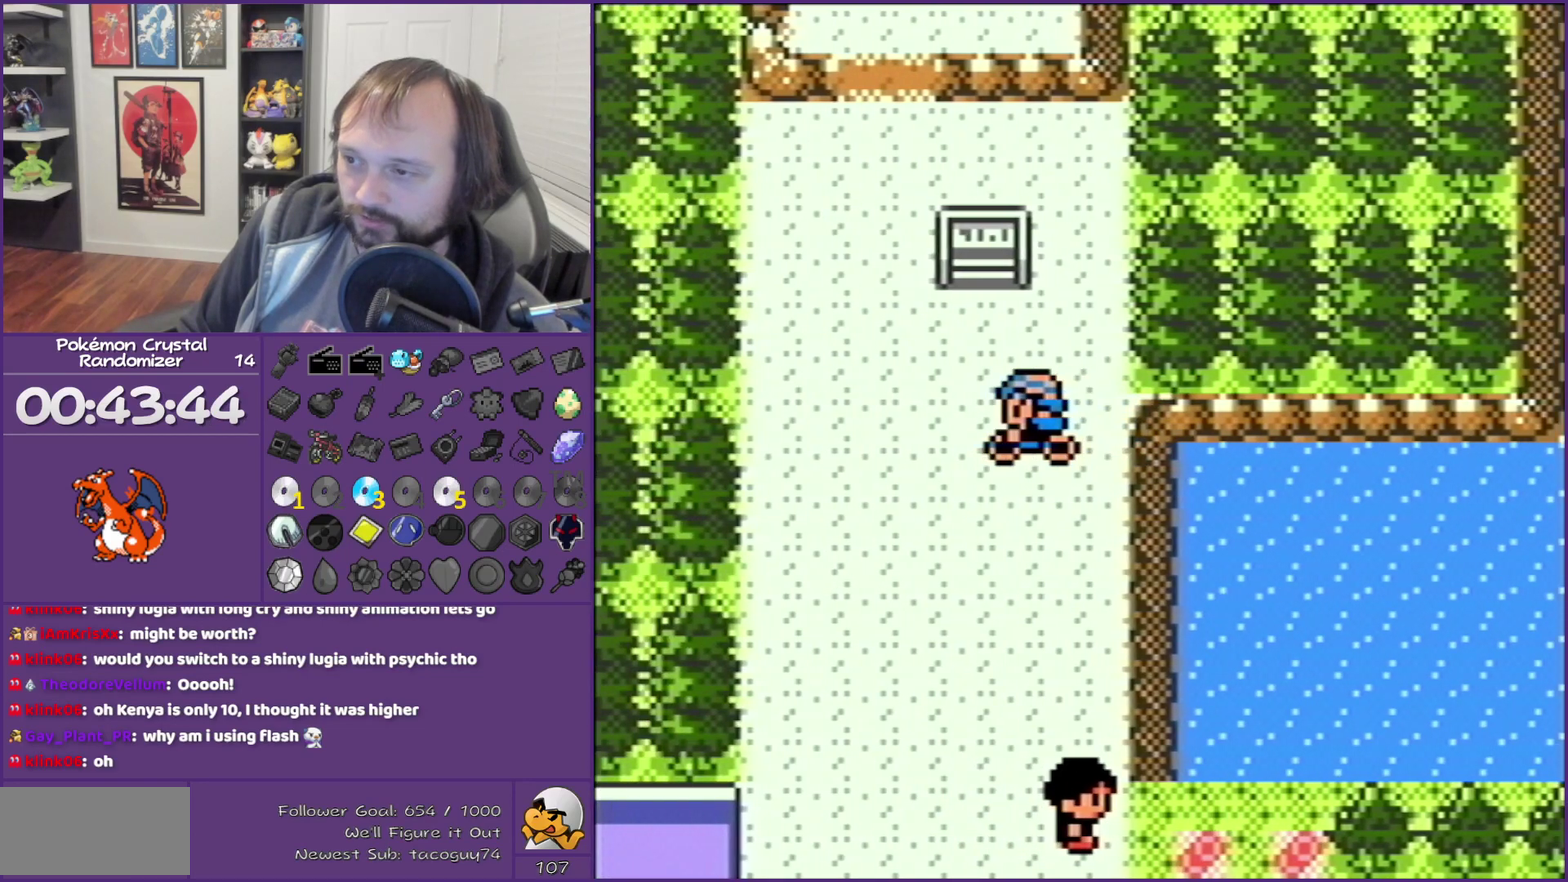
{"buttons": ["DPAD_RIGHT"], "events": [[117, "DPAD_LEFT", "up"], [117, "DPAD_UP", "down"], [467, "DPAD_RIGHT", "down"], [500, "DPAD_UP", "up"]]}
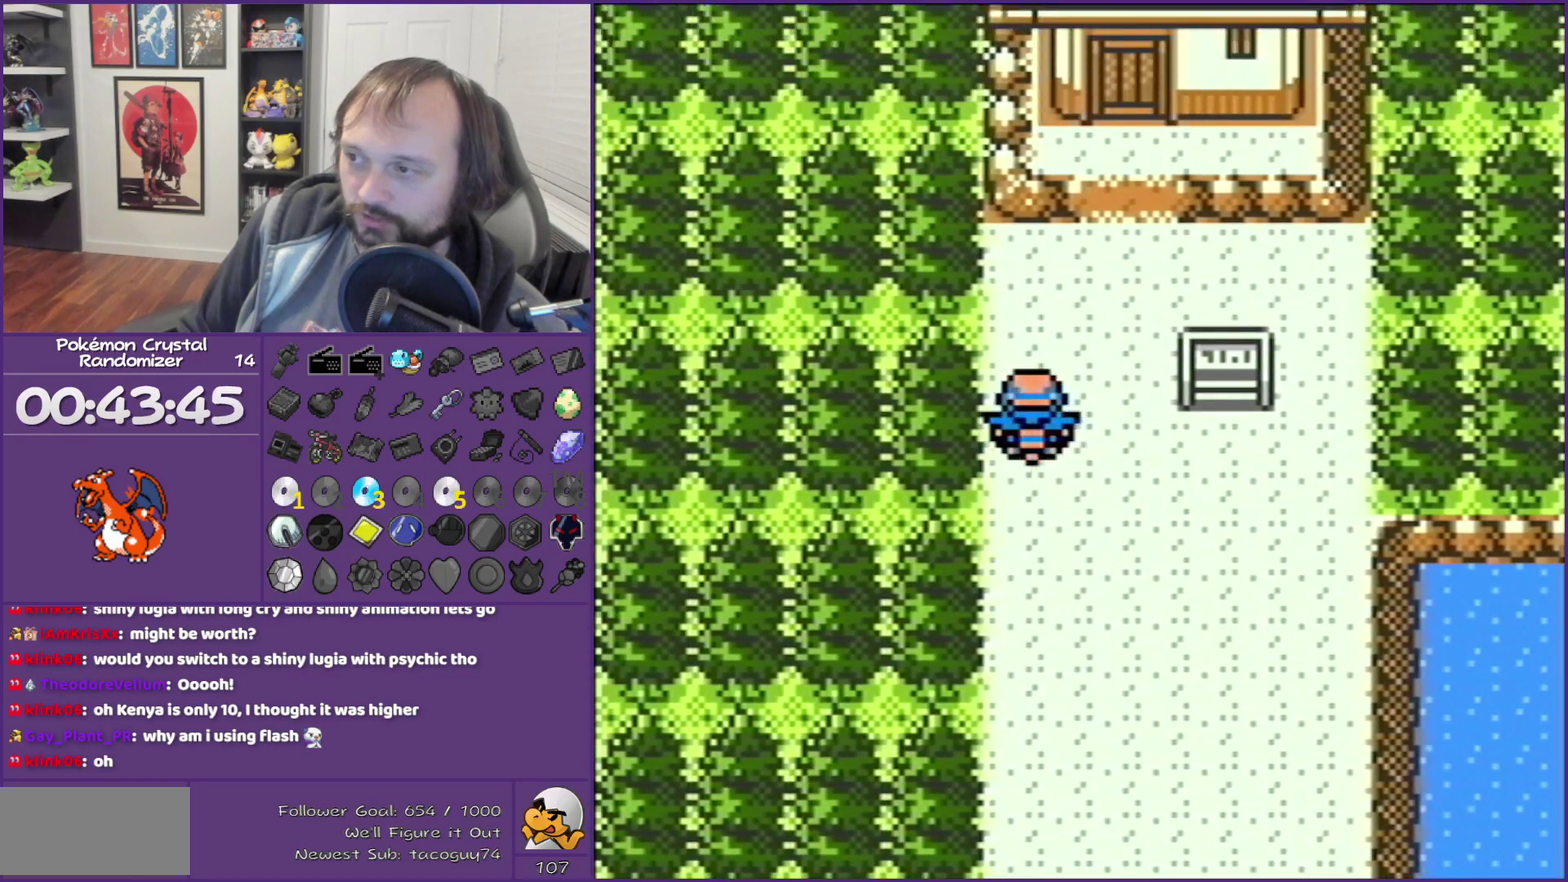
{"buttons": ["DPAD_RIGHT"], "events": [[117, "DPAD_UP", "down"], [250, "DPAD_RIGHT", "up"], [467, "DPAD_RIGHT", "down"], [467, "DPAD_UP", "up"]]}
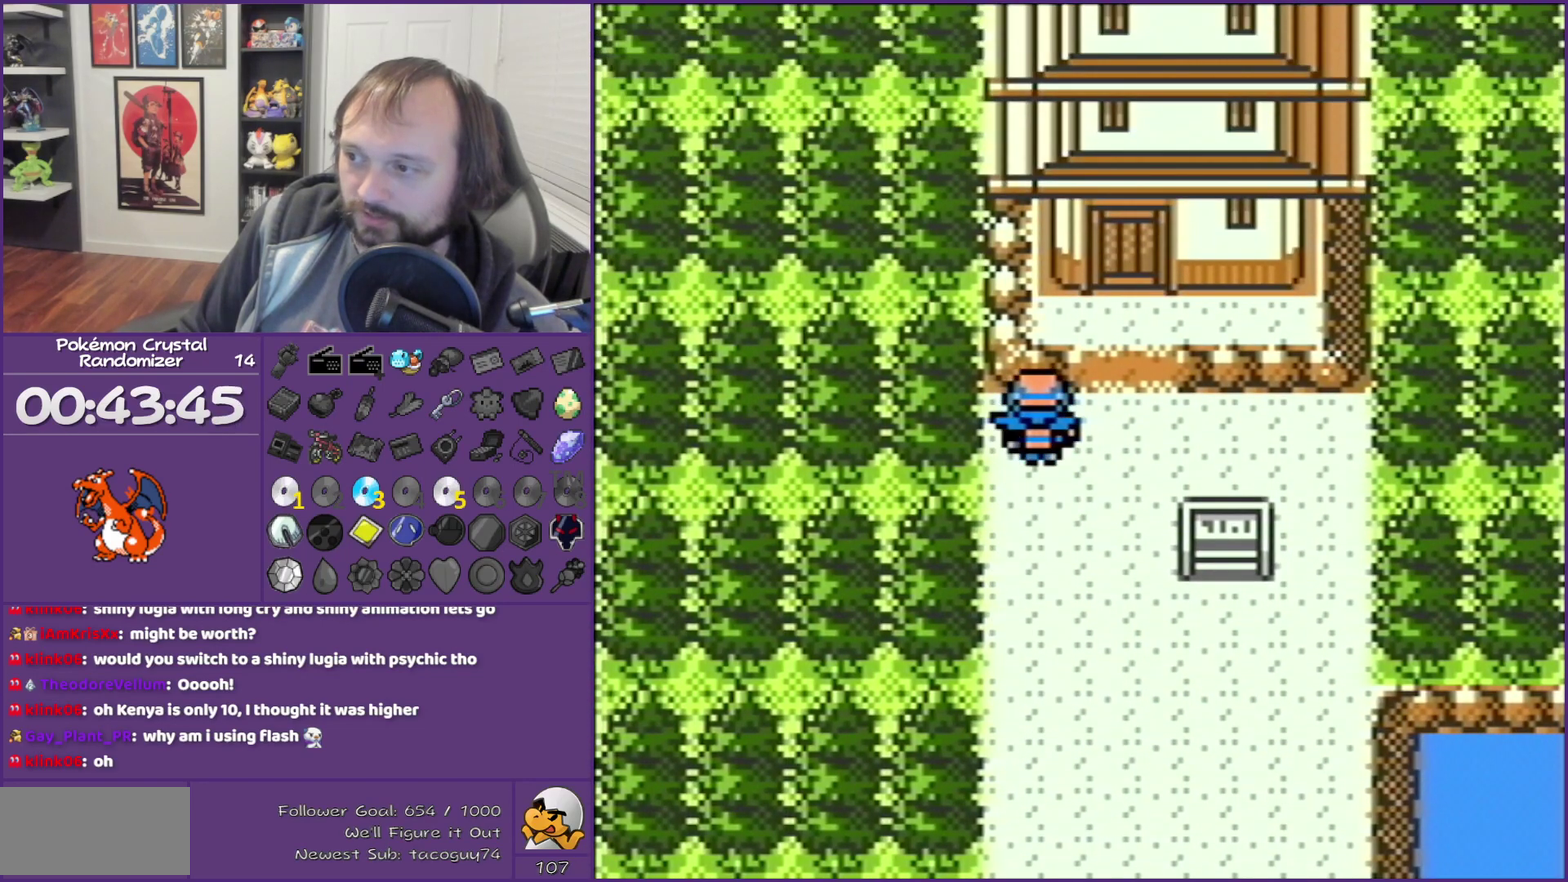
{"buttons": ["DPAD_RIGHT"], "events": [[100, "DPAD_UP", "down"], [183, "DPAD_RIGHT", "up"], [500, "DPAD_RIGHT", "down"], [500, "DPAD_UP", "up"]]}
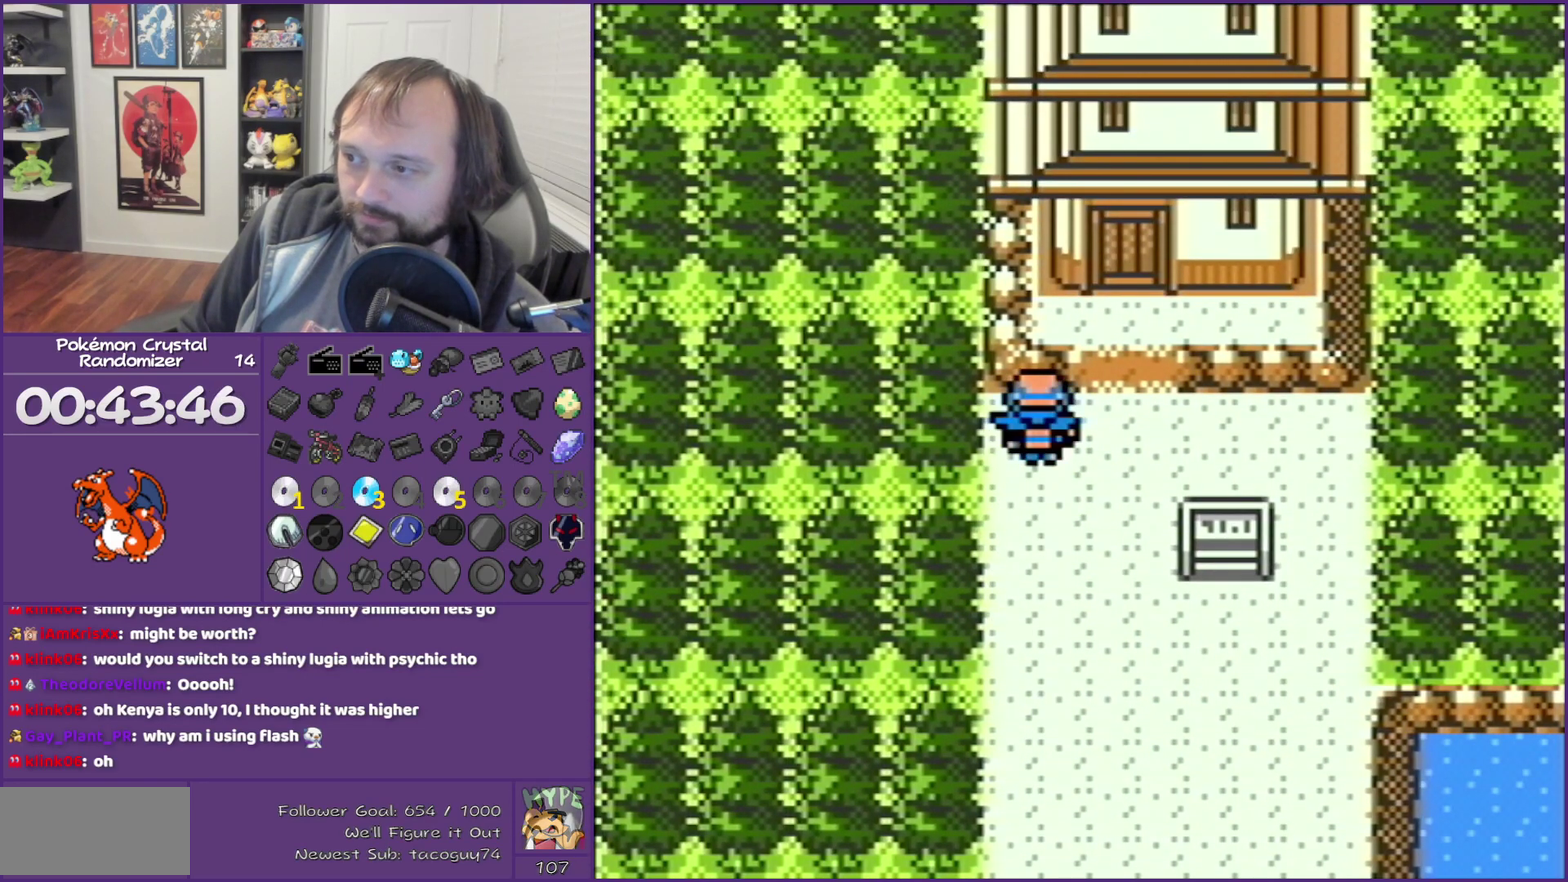
{"buttons": ["DPAD_UP"], "events": [[150, "DPAD_RIGHT", "up"], [150, "DPAD_UP", "down"], [367, "DPAD_RIGHT", "down"], [433, "DPAD_RIGHT", "up"]]}
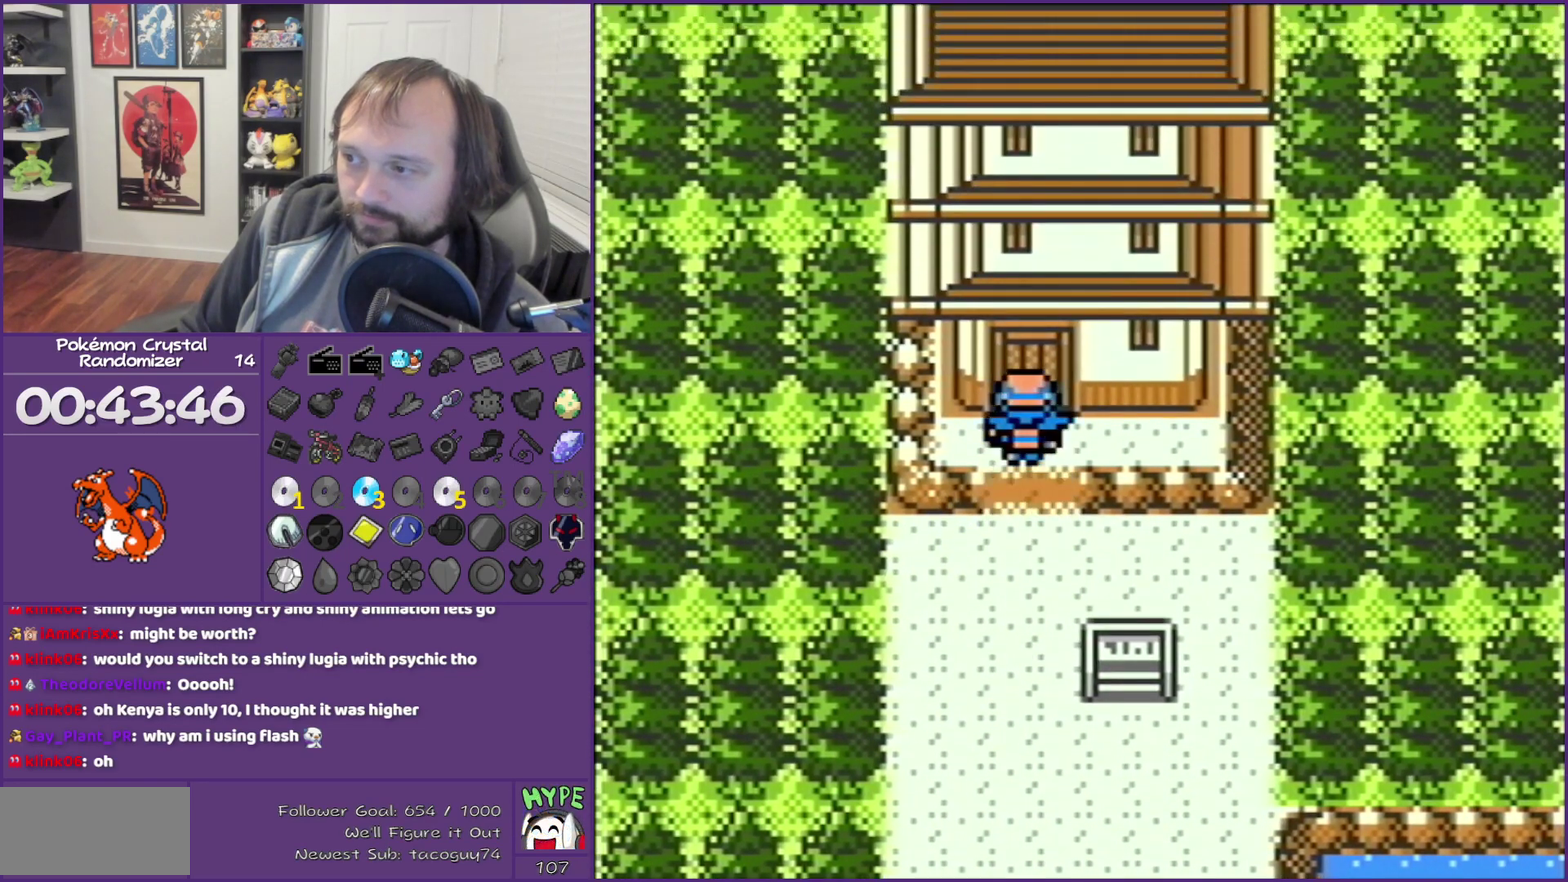
{"buttons": ["DPAD_UP"], "events": [[17, "DPAD_LEFT", "down"], [117, "DPAD_LEFT", "up"], [183, "DPAD_UP", "up"], [350, "DPAD_UP", "down"]]}
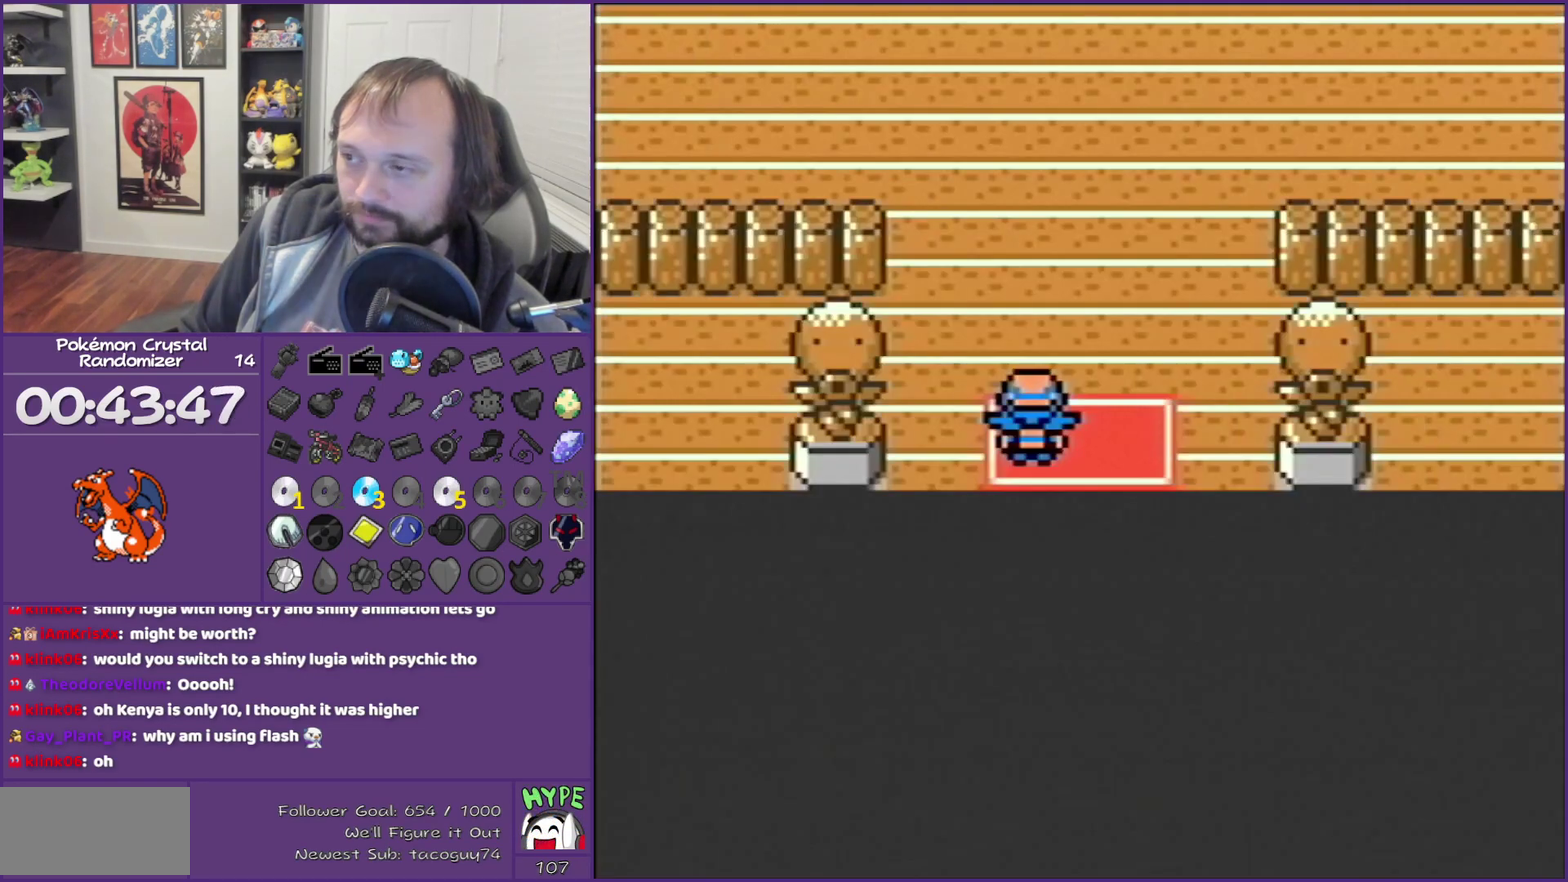
{"buttons": ["DPAD_UP"], "events": []}
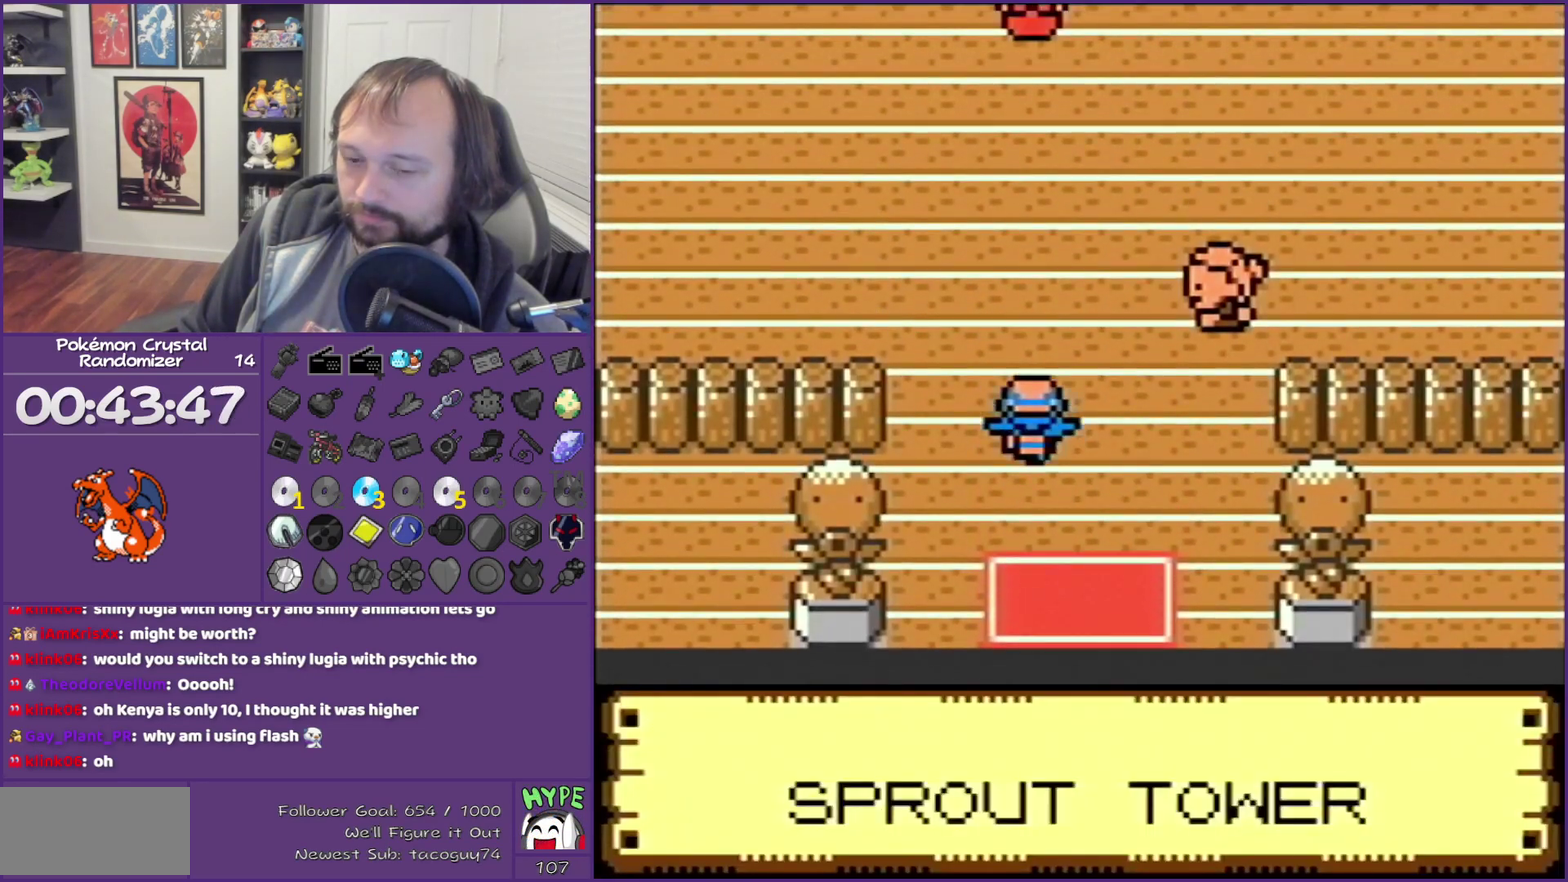
{"buttons": ["DPAD_UP"], "events": []}
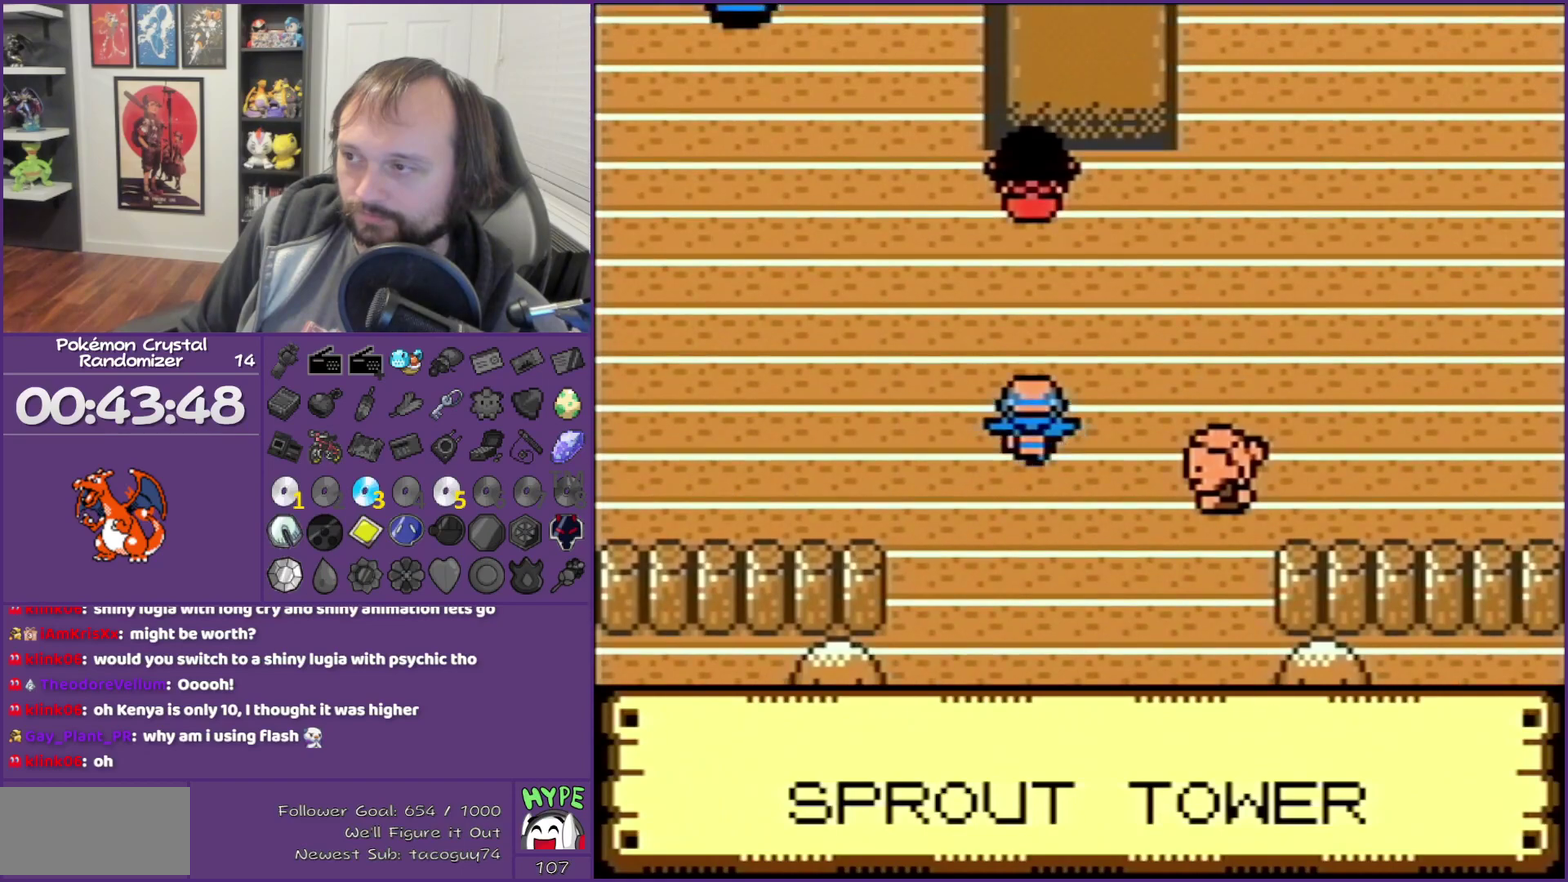
{"buttons": ["DPAD_LEFT"], "events": [[333, "DPAD_LEFT", "down"], [333, "DPAD_UP", "up"]]}
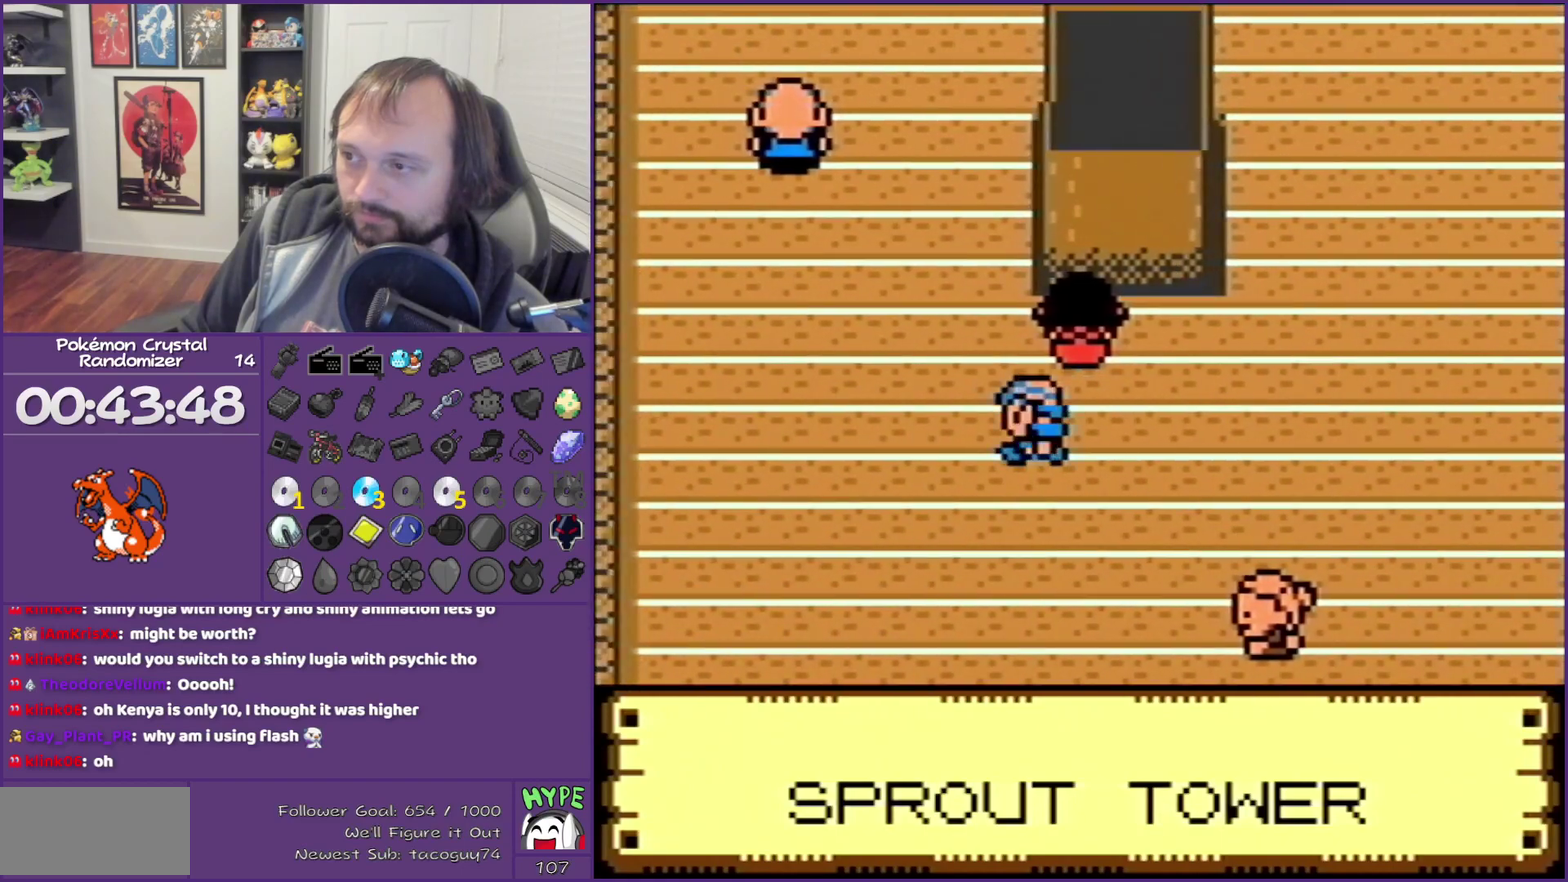
{"buttons": ["DPAD_UP"], "events": [[267, "DPAD_LEFT", "up"], [267, "DPAD_UP", "down"]]}
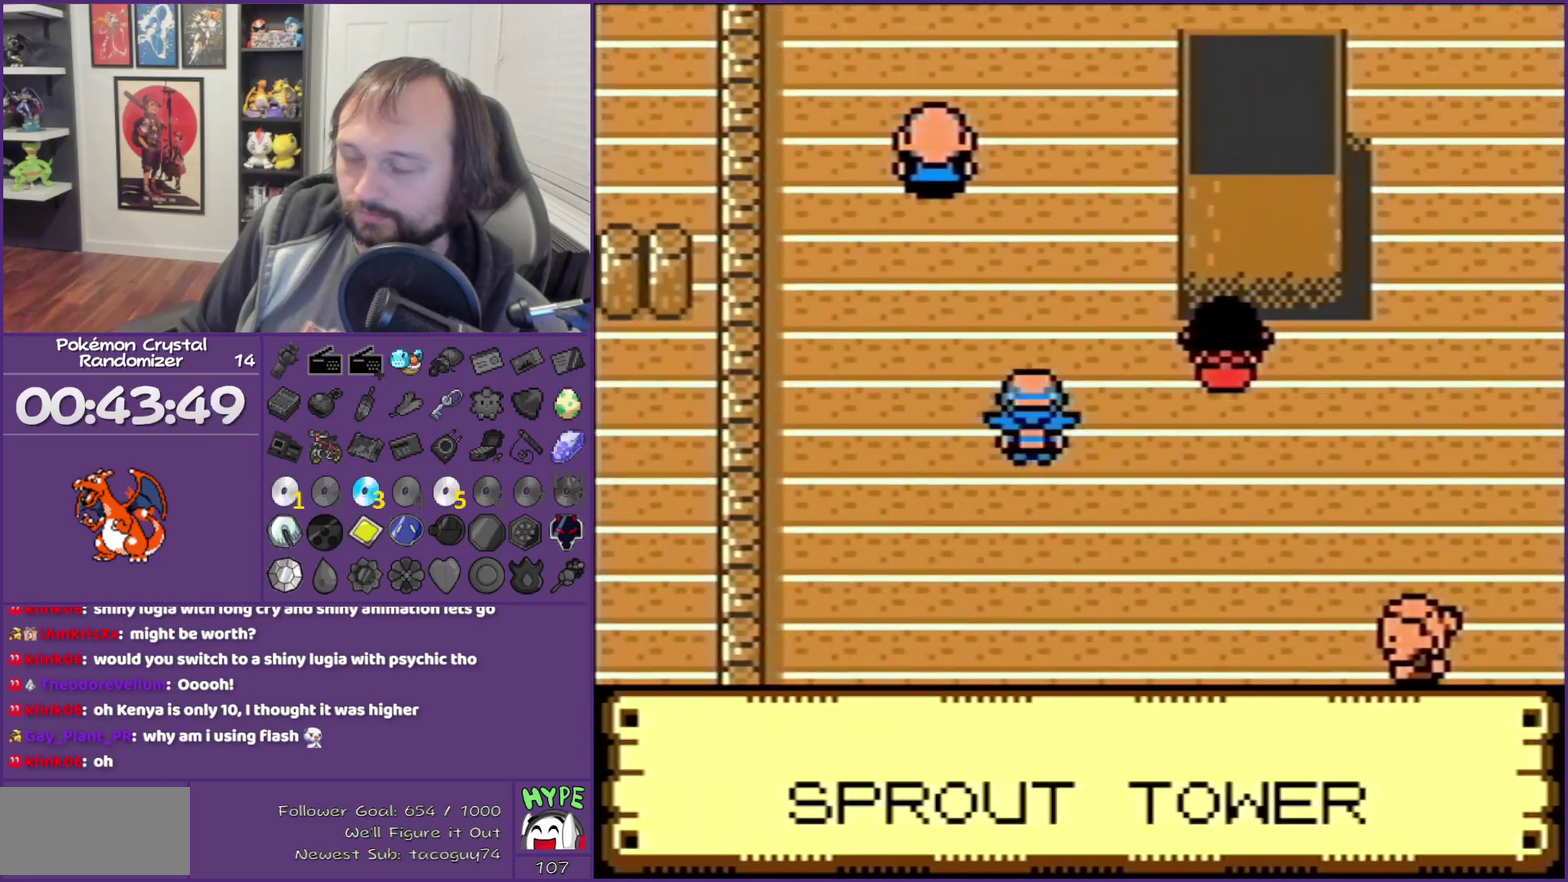
{"buttons": ["DPAD_UP"], "events": []}
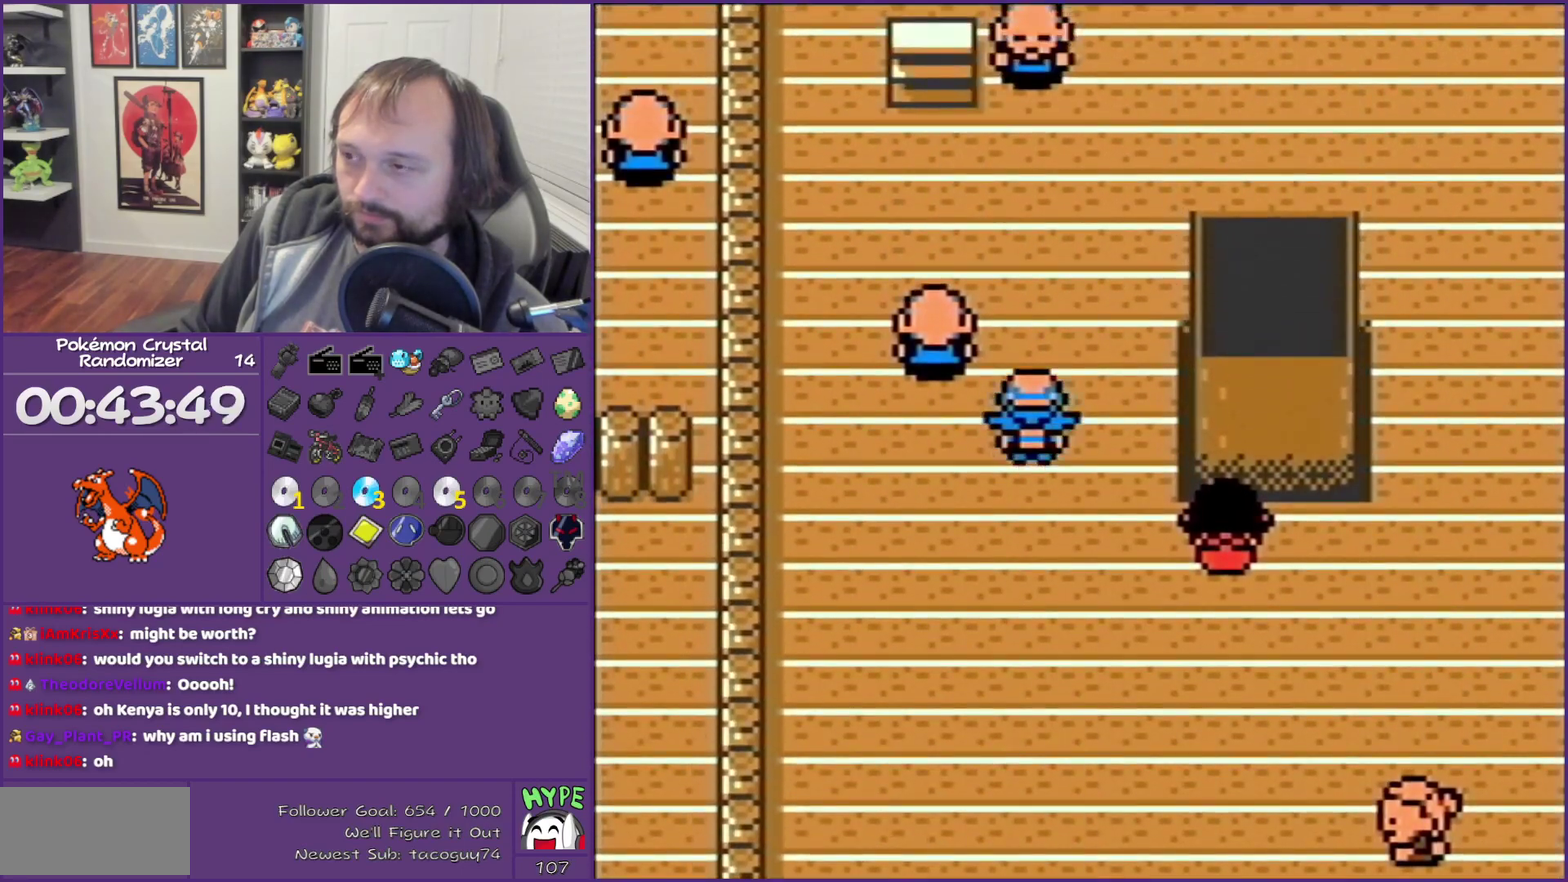
{"buttons": ["DPAD_UP"], "events": []}
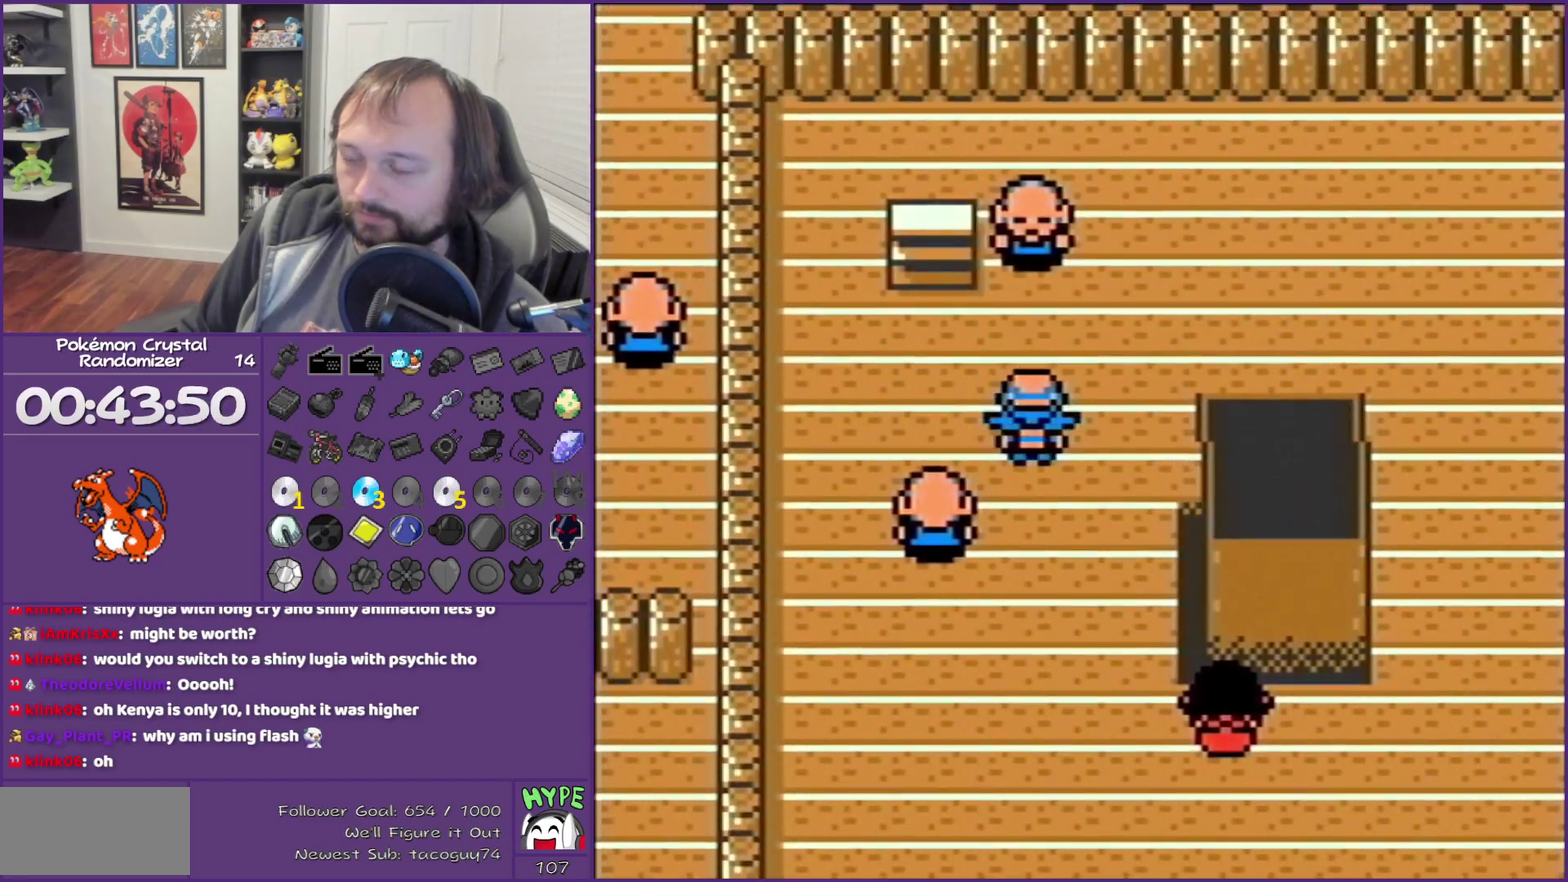
{"buttons": ["DPAD_UP"], "events": [[33, "DPAD_LEFT", "down"], [33, "DPAD_UP", "up"], [233, "DPAD_LEFT", "up"], [233, "DPAD_UP", "down"]]}
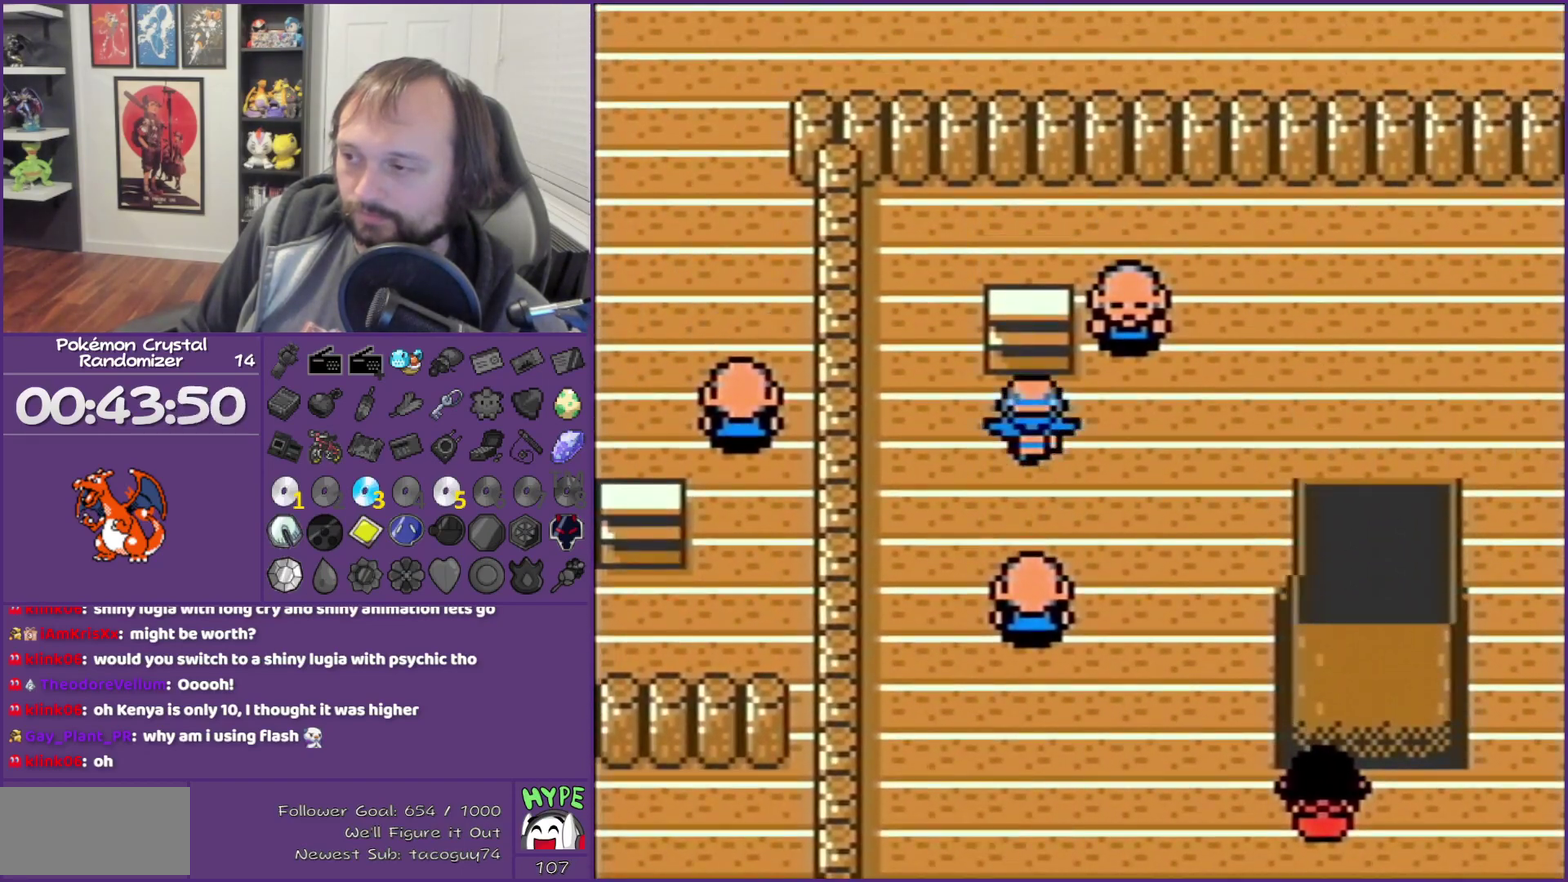
{"buttons": ["DPAD_UP"], "events": []}
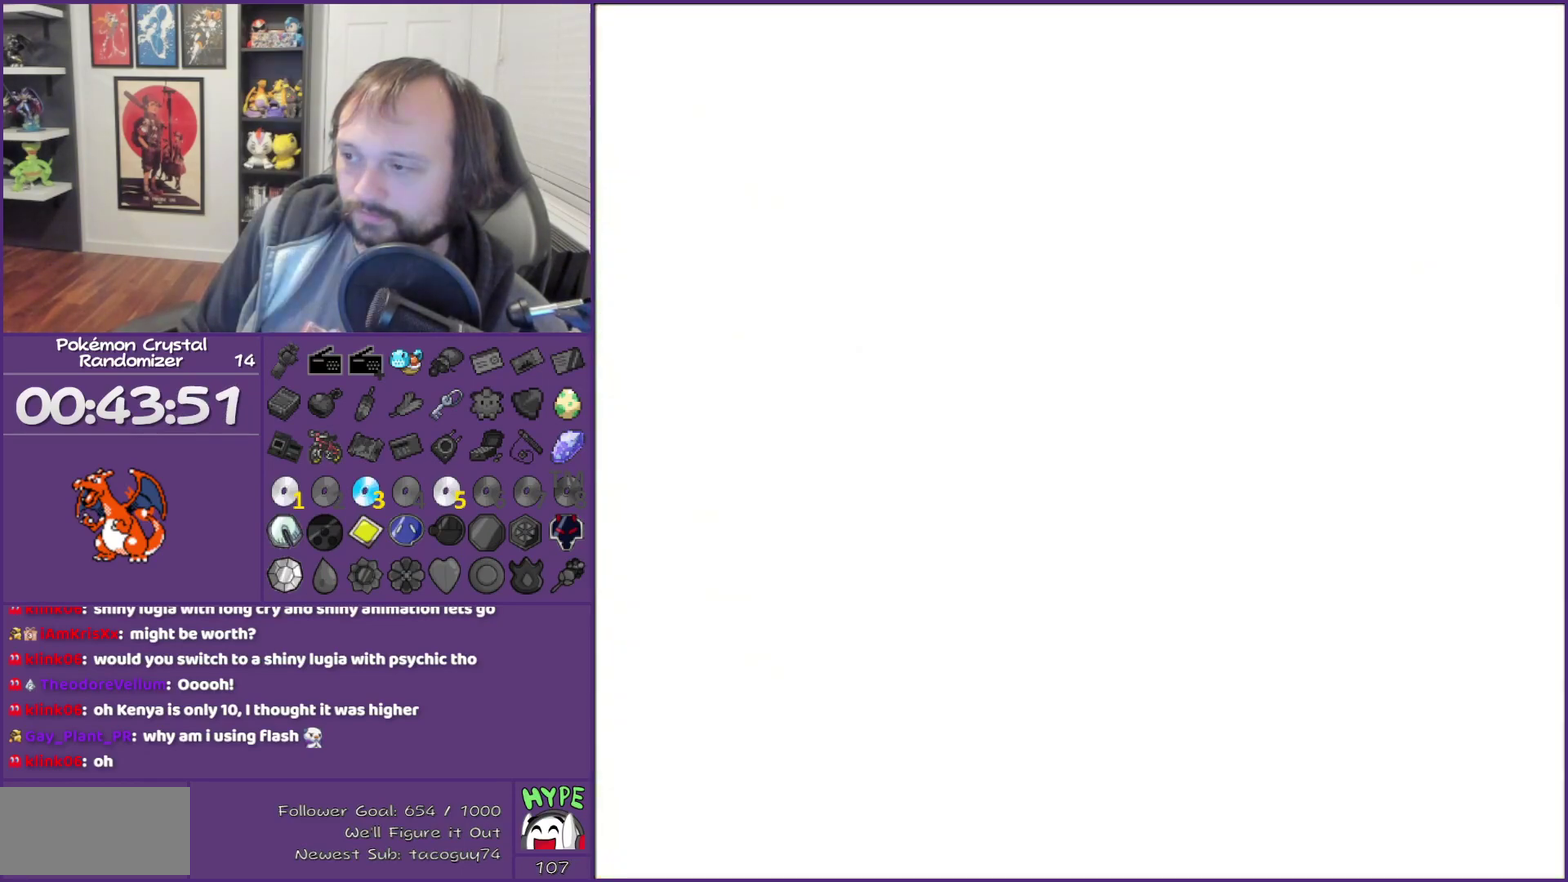
{"buttons": [], "events": [[50, "DPAD_UP", "up"], [167, "START", "down"], [333, "START", "up"]]}
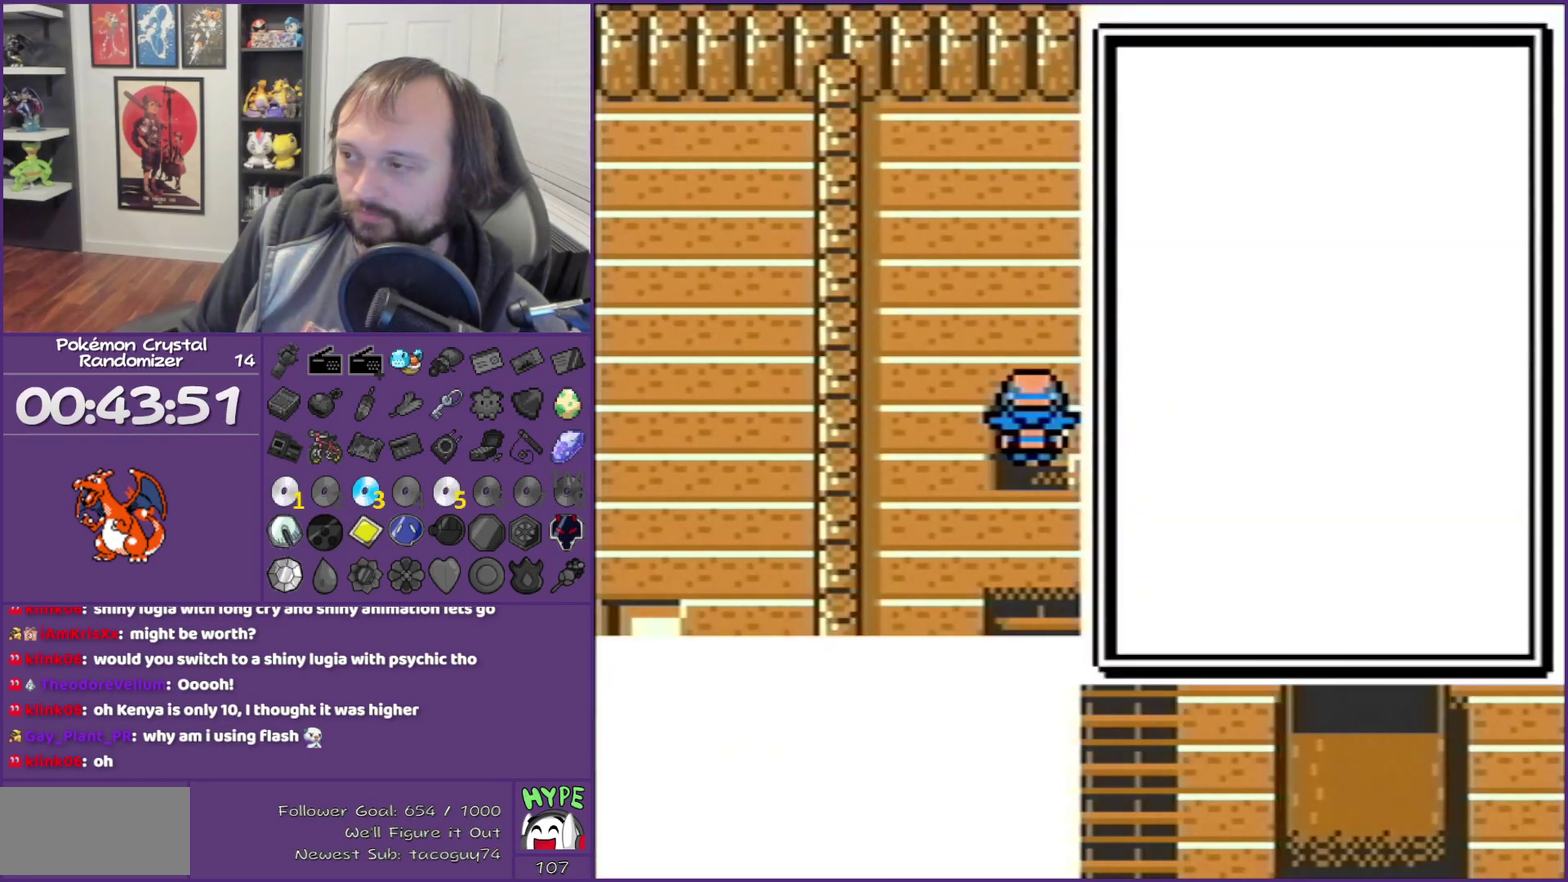
{"buttons": ["A", "DPAD_UP"], "events": [[500, "A", "down"], [500, "DPAD_UP", "down"]]}
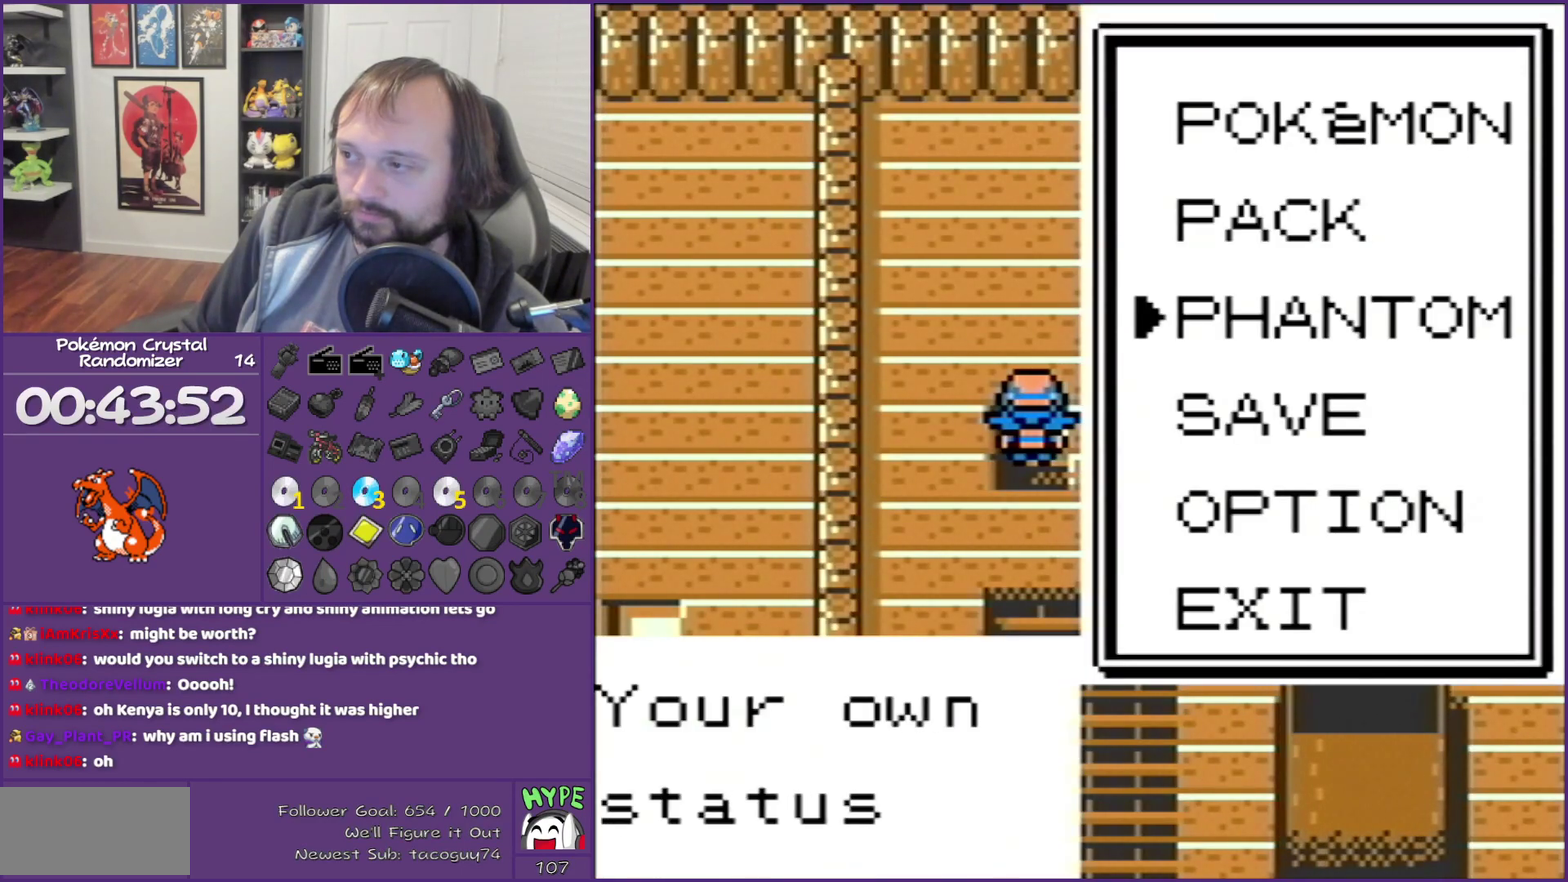
{"buttons": [], "events": [[100, "DPAD_UP", "up"], [483, "A", "up"]]}
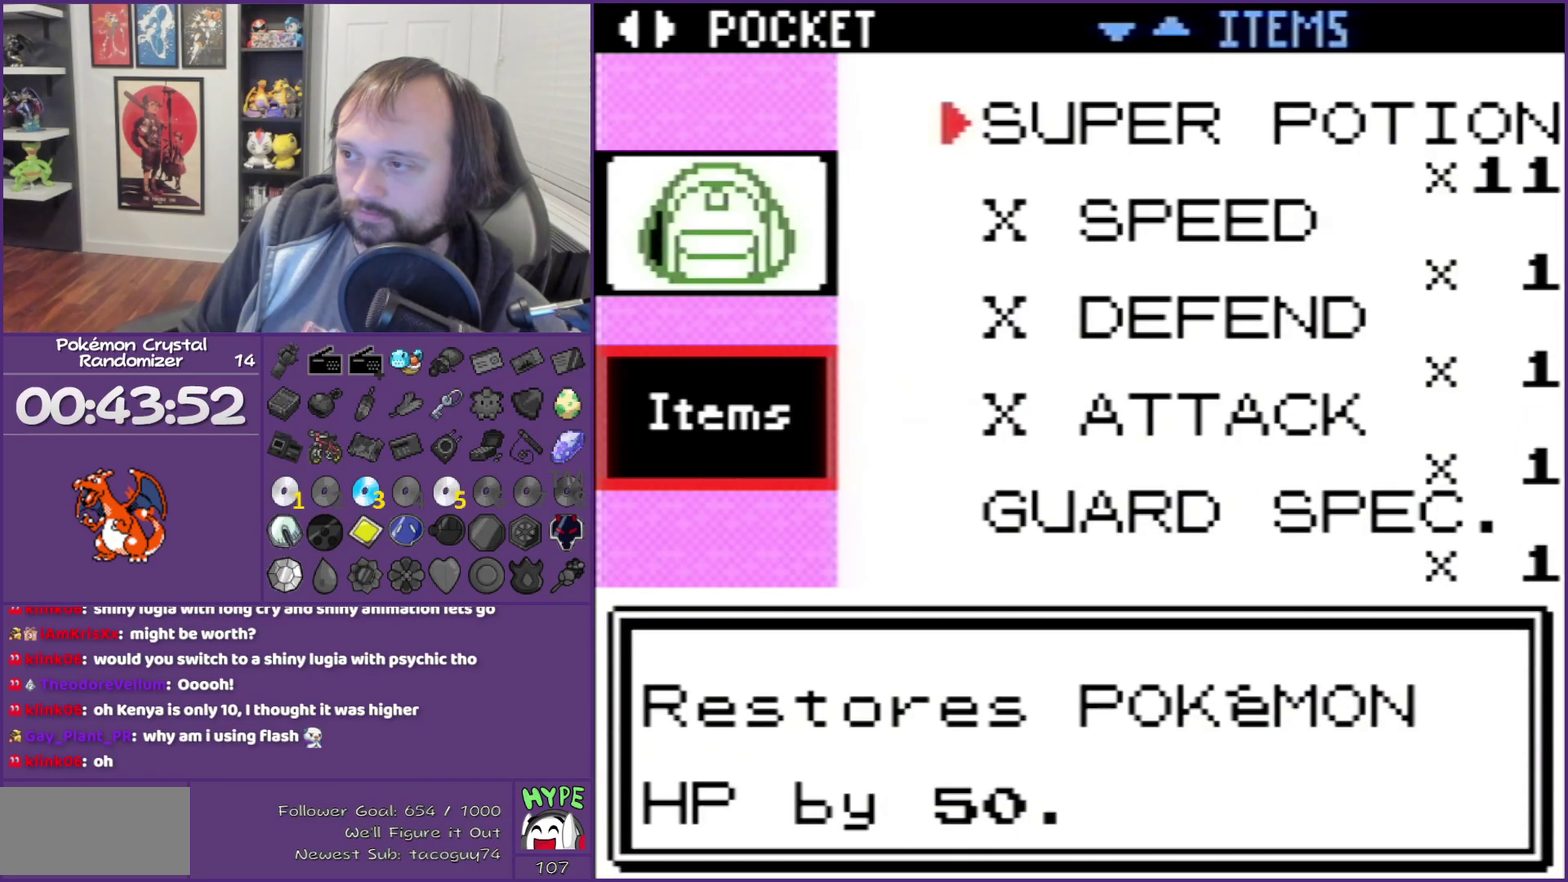
{"buttons": [], "events": []}
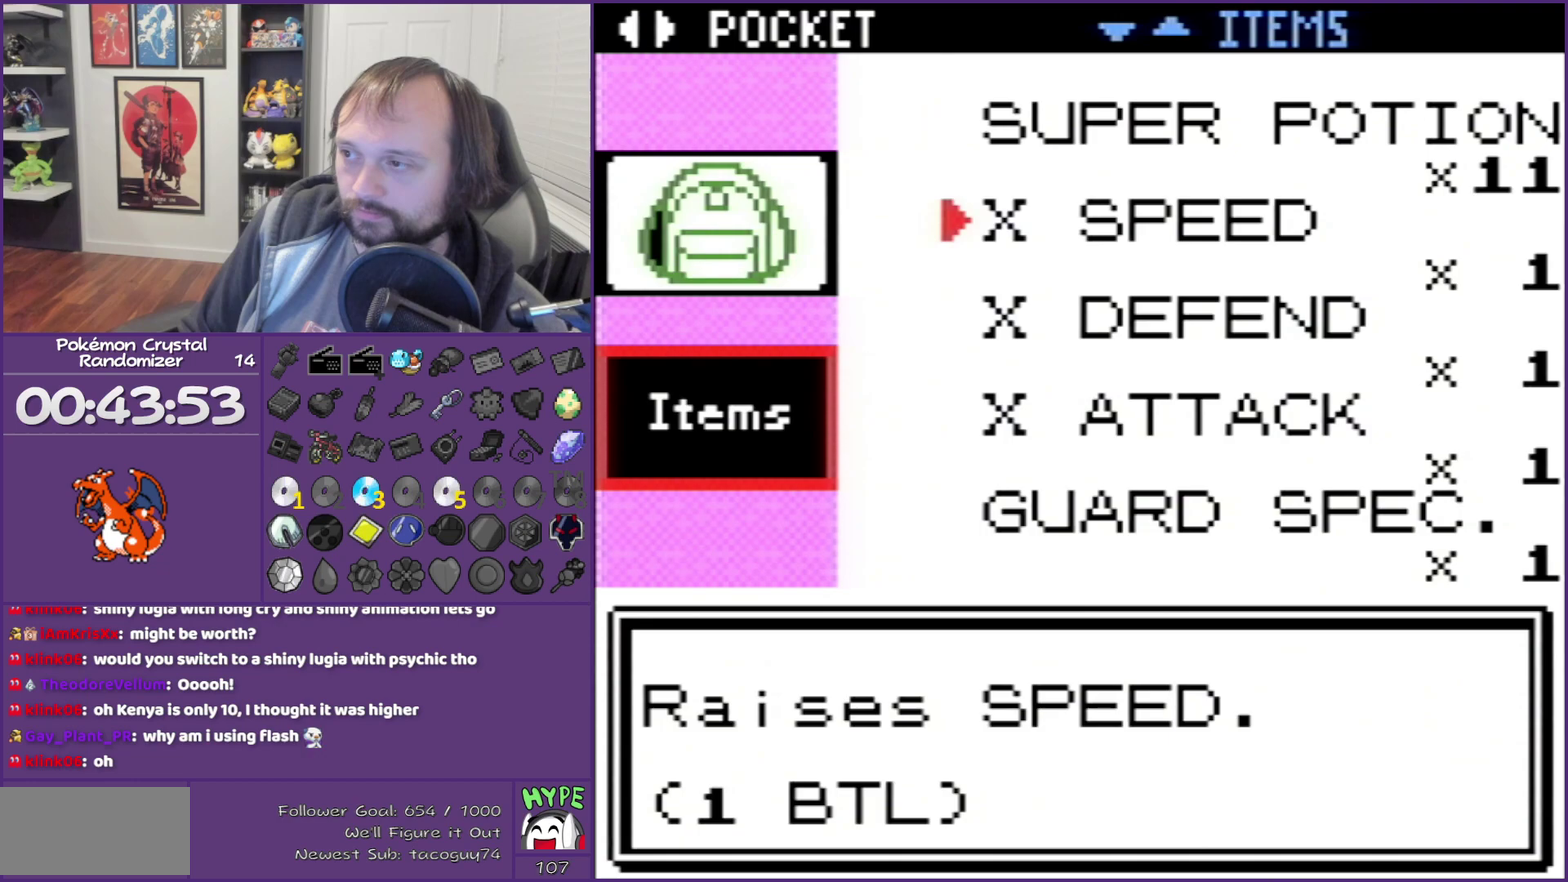
{"buttons": ["DPAD_UP"], "events": [[133, "DPAD_UP", "down"]]}
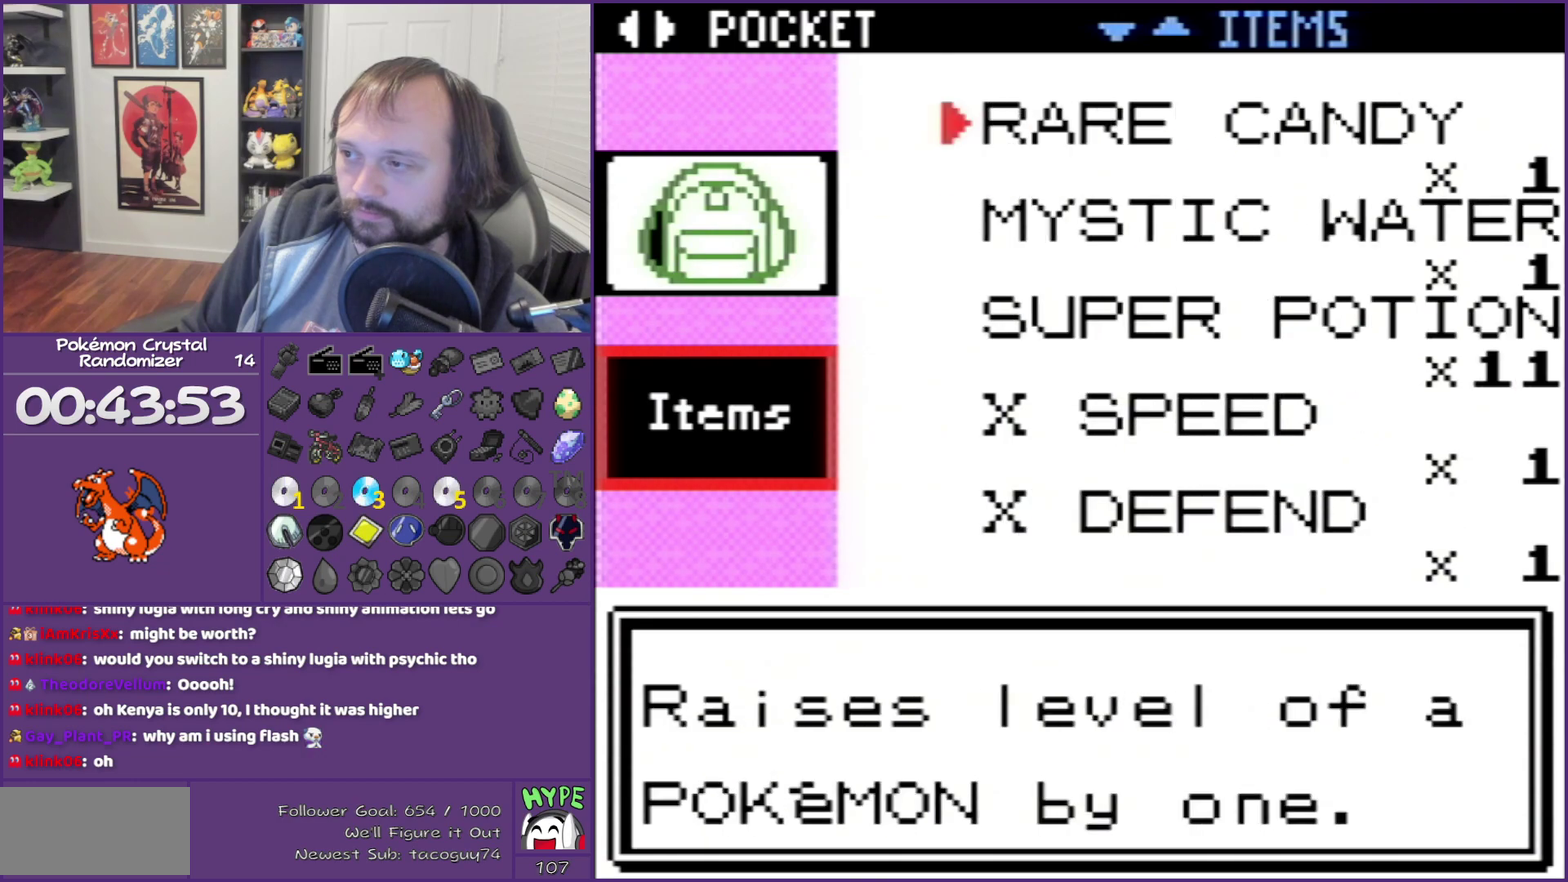
{"buttons": [], "events": [[500, "DPAD_UP", "up"]]}
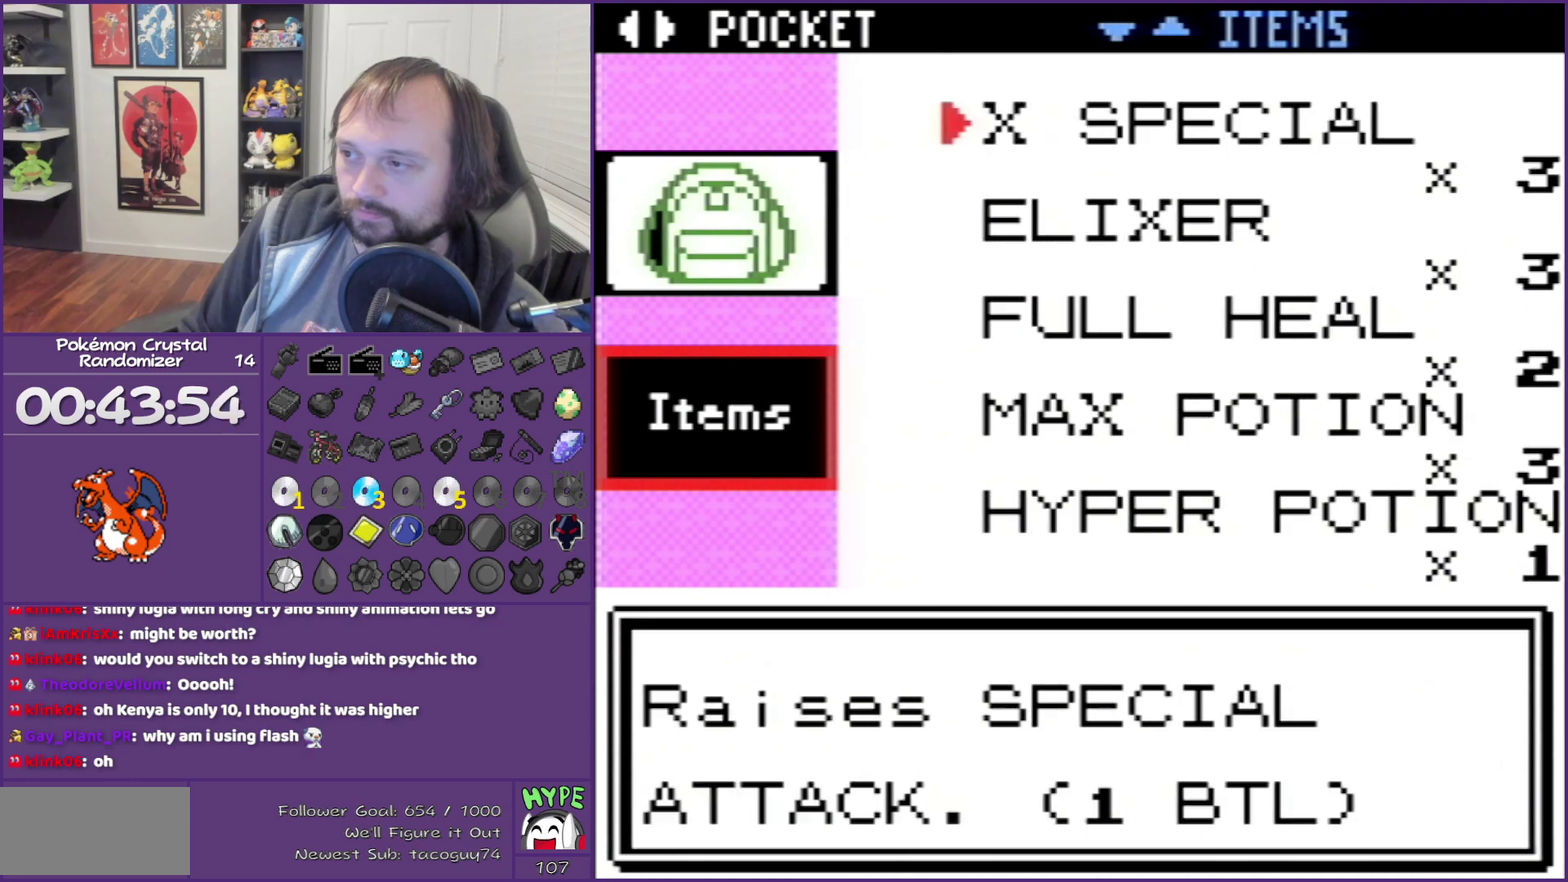
{"buttons": ["DPAD_DOWN"], "events": [[200, "DPAD_DOWN", "down"]]}
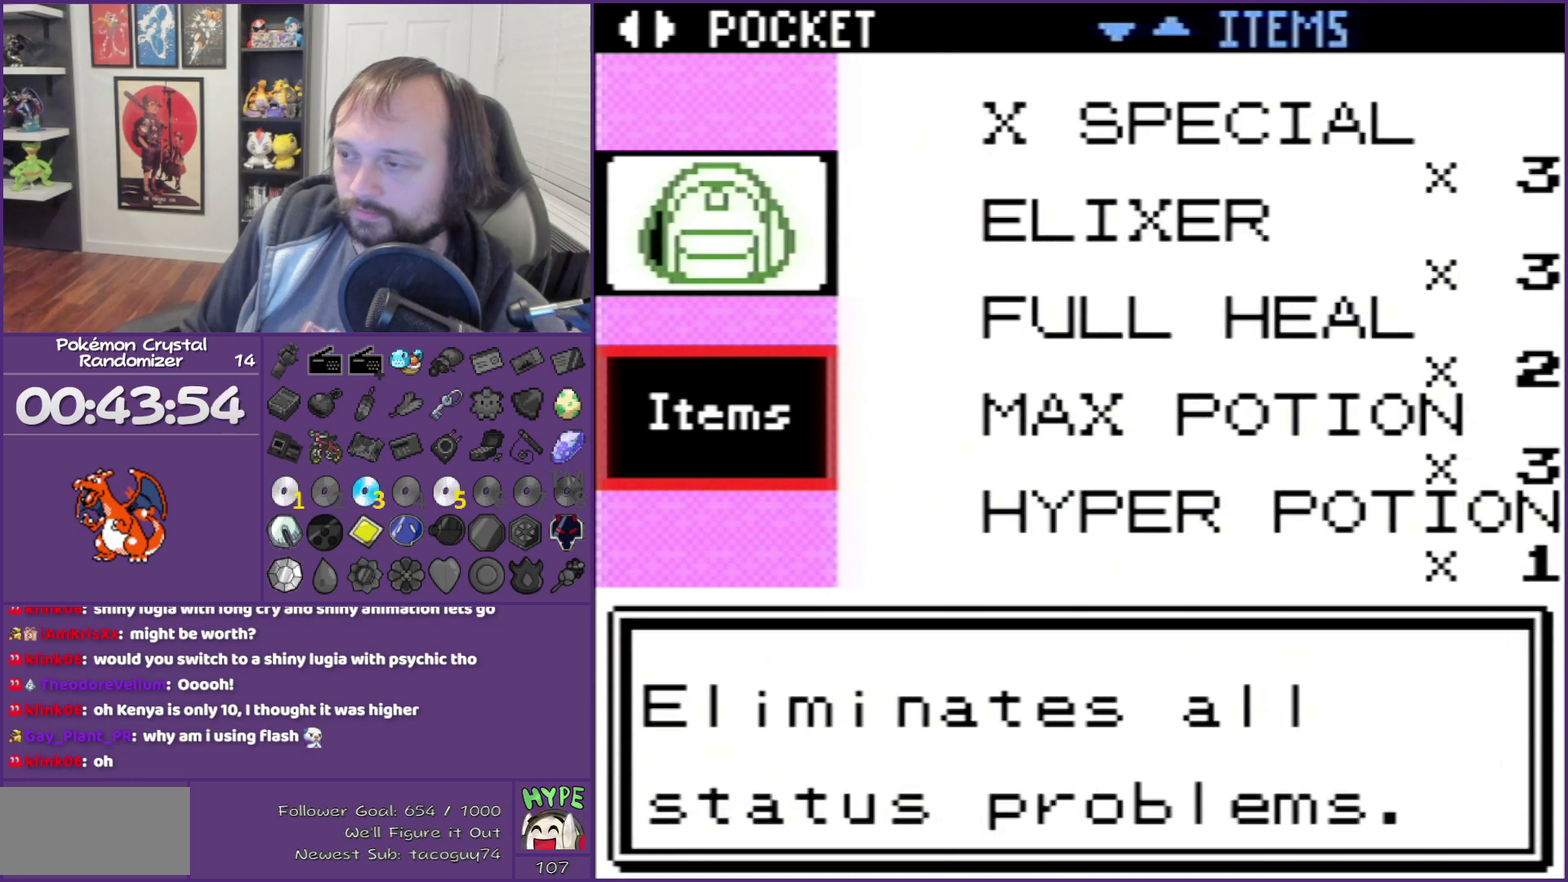
{"buttons": ["DPAD_DOWN"], "events": []}
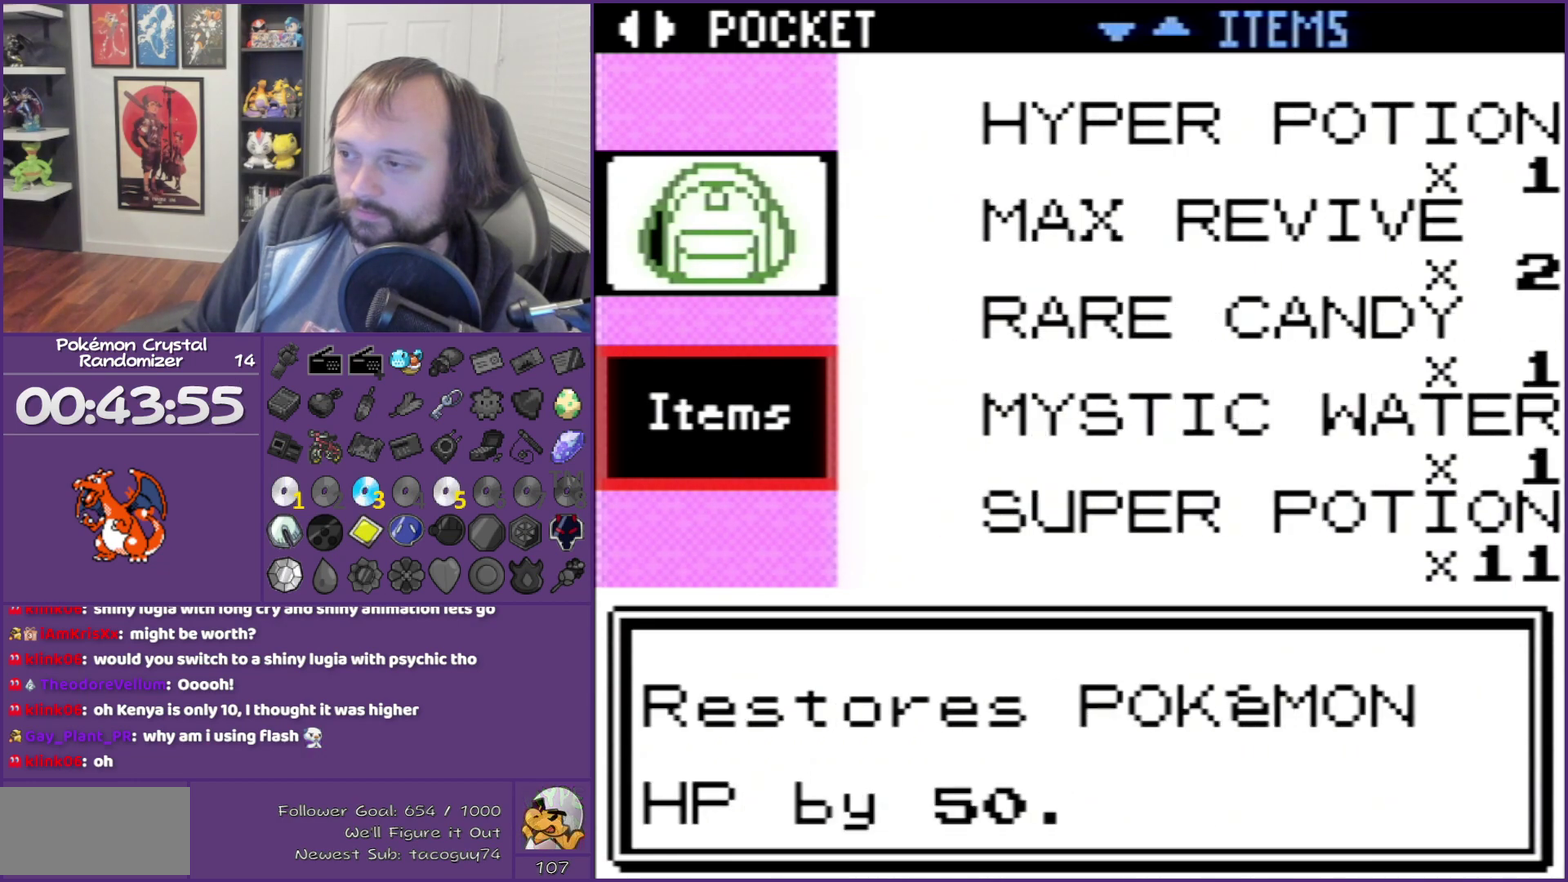
{"buttons": ["DPAD_UP"], "events": [[50, "DPAD_DOWN", "up"], [400, "DPAD_UP", "down"]]}
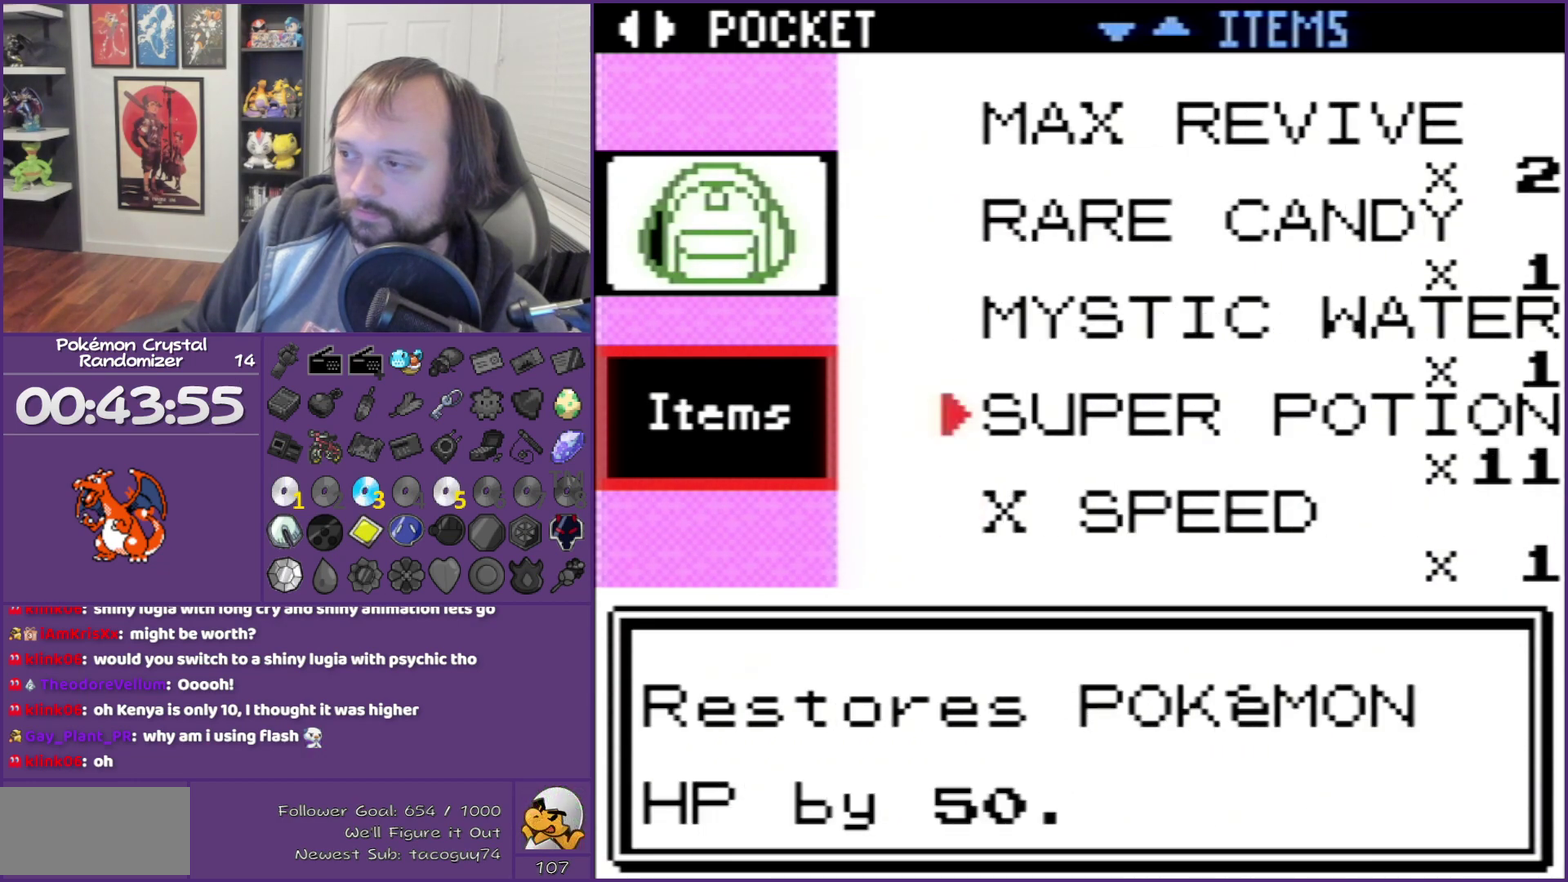
{"buttons": ["DPAD_UP"], "events": [[117, "SELECT", "down"], [183, "SELECT", "up"]]}
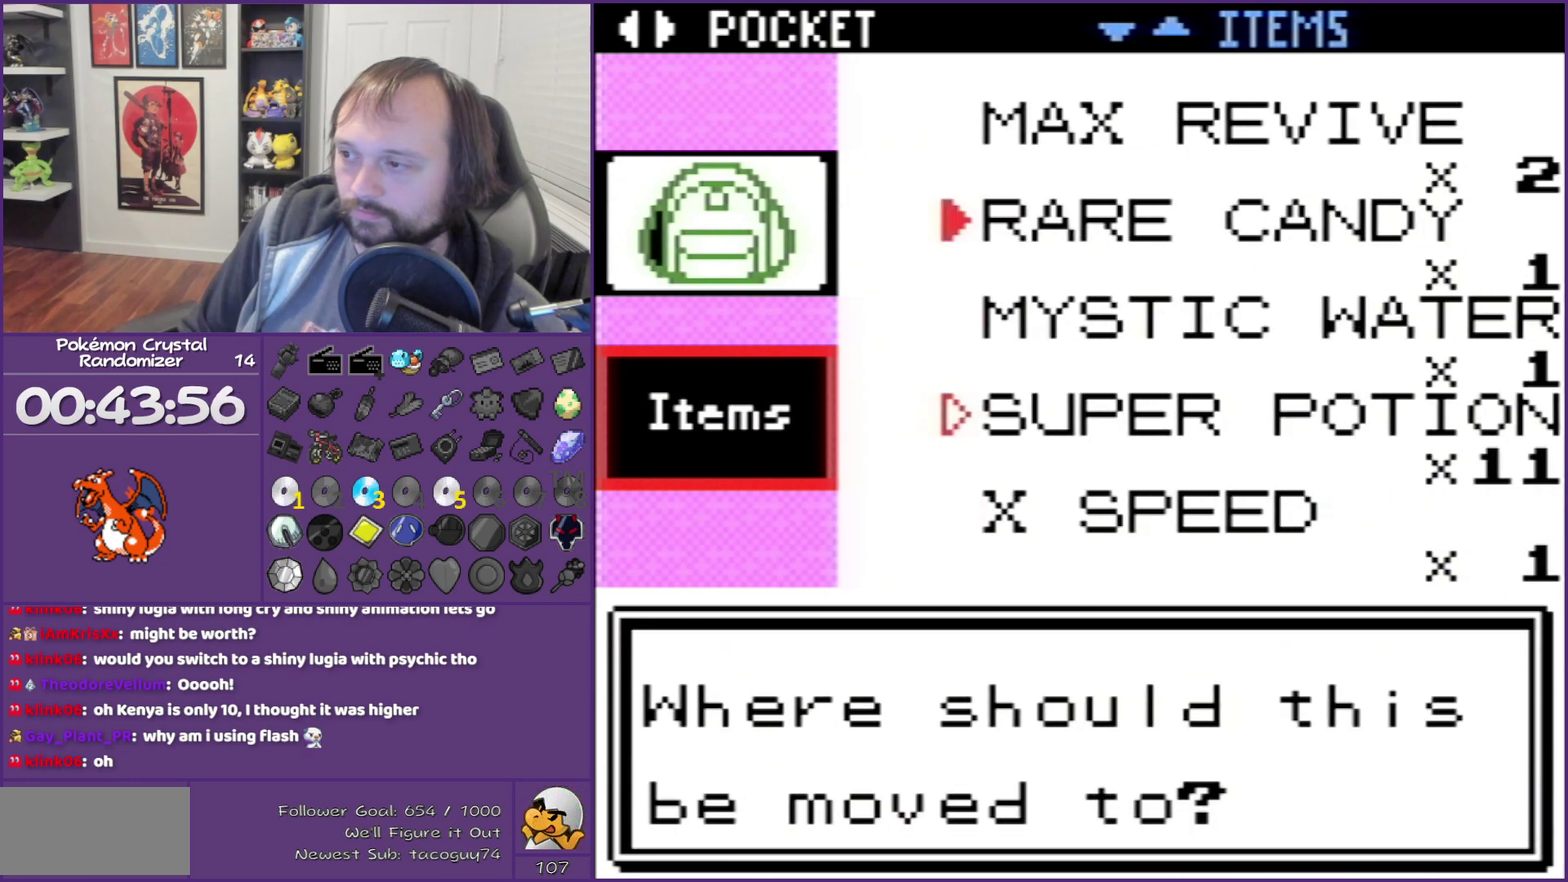
{"buttons": ["DPAD_UP"], "events": []}
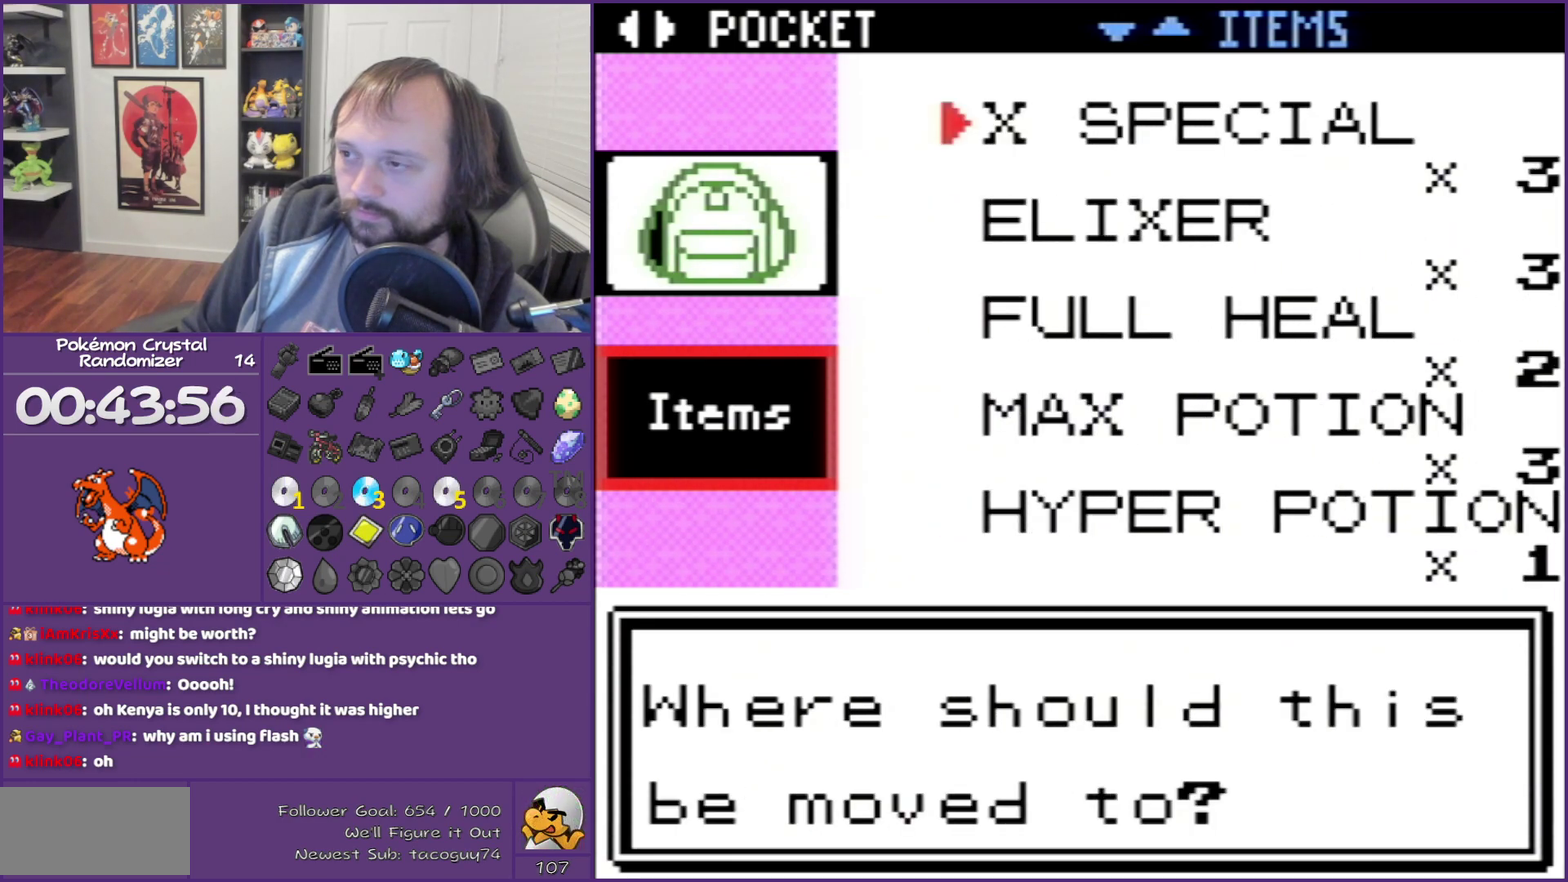
{"buttons": [], "events": [[483, "DPAD_UP", "up"]]}